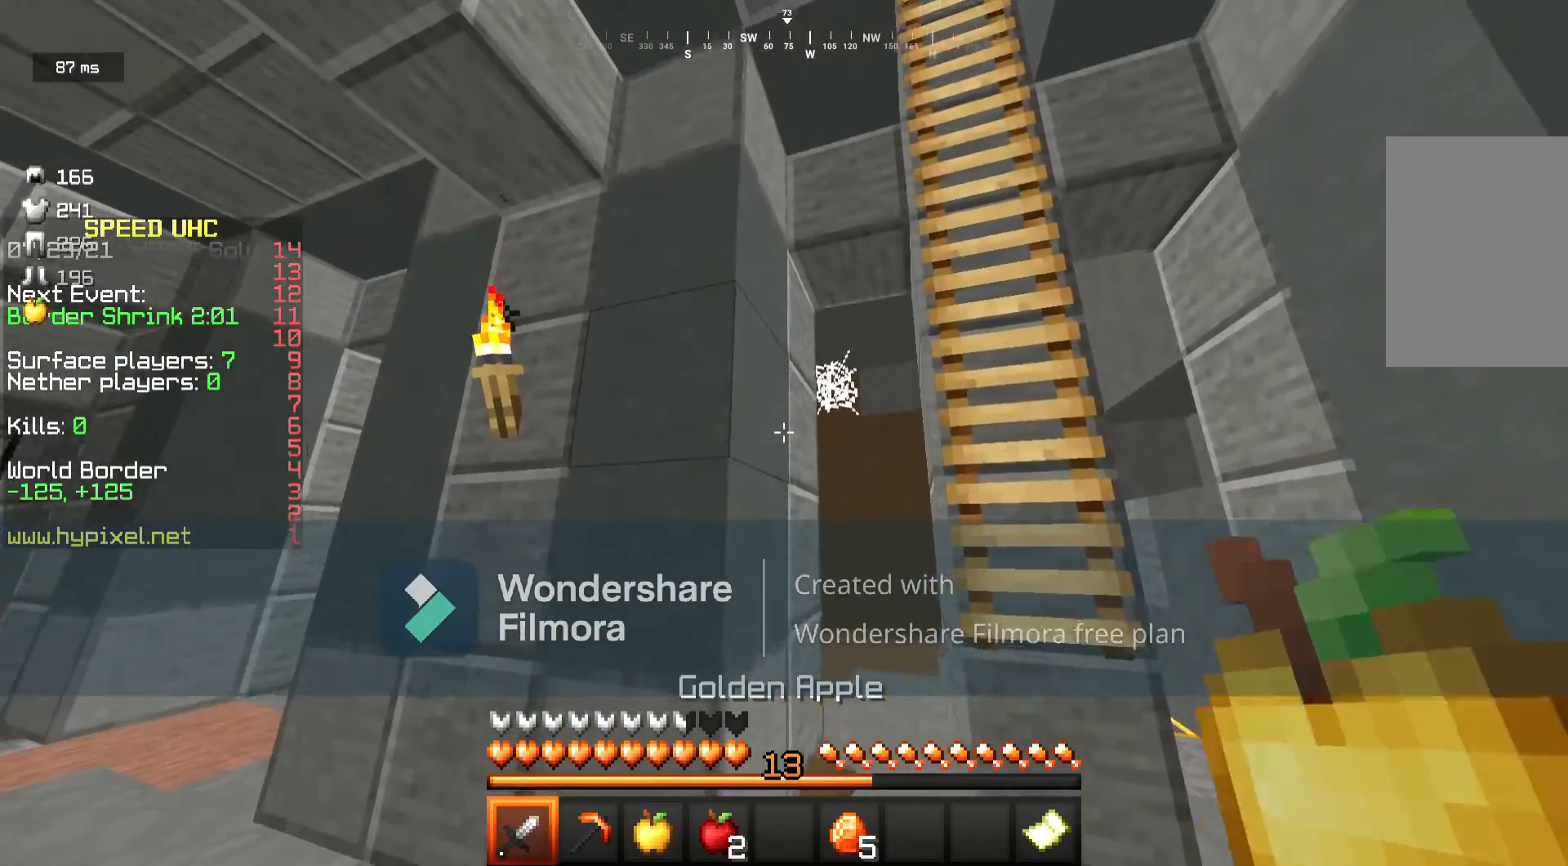
Gameplay with keyboard and mouse; each line is a JSON object with the keys and mouse buttons held at the frame after it. "events" lists presses ("down") and releases ("up") of "a", "d", "s", "w", "mouse_left" and "mouse_right" between this image and that frame as [ms after this image, input, new state], when the widget could be followed in between. "mouse_left", "mouse_right" = the "left", "right" buttons of the "mouse" list. No other keys are recorded. Fast repeated clicks can show as one long hold. Mouse movement is not recorded.
{"keys": [], "mouse": [], "events": [[17, "s", "down"], [450, "s", "up"]]}
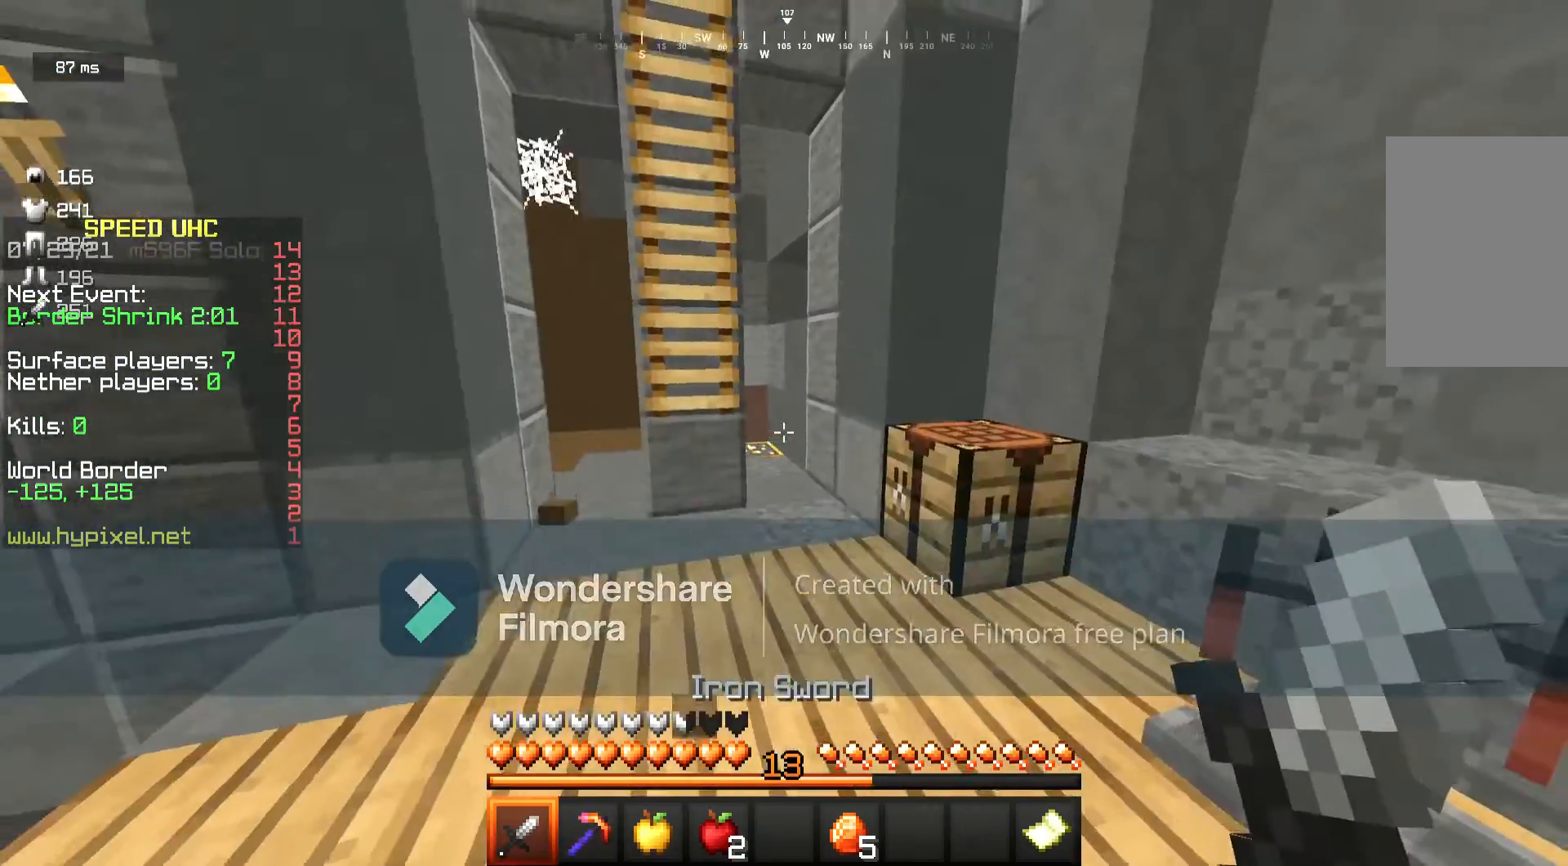
{"keys": ["w"], "mouse": [], "events": [[217, "w", "down"]]}
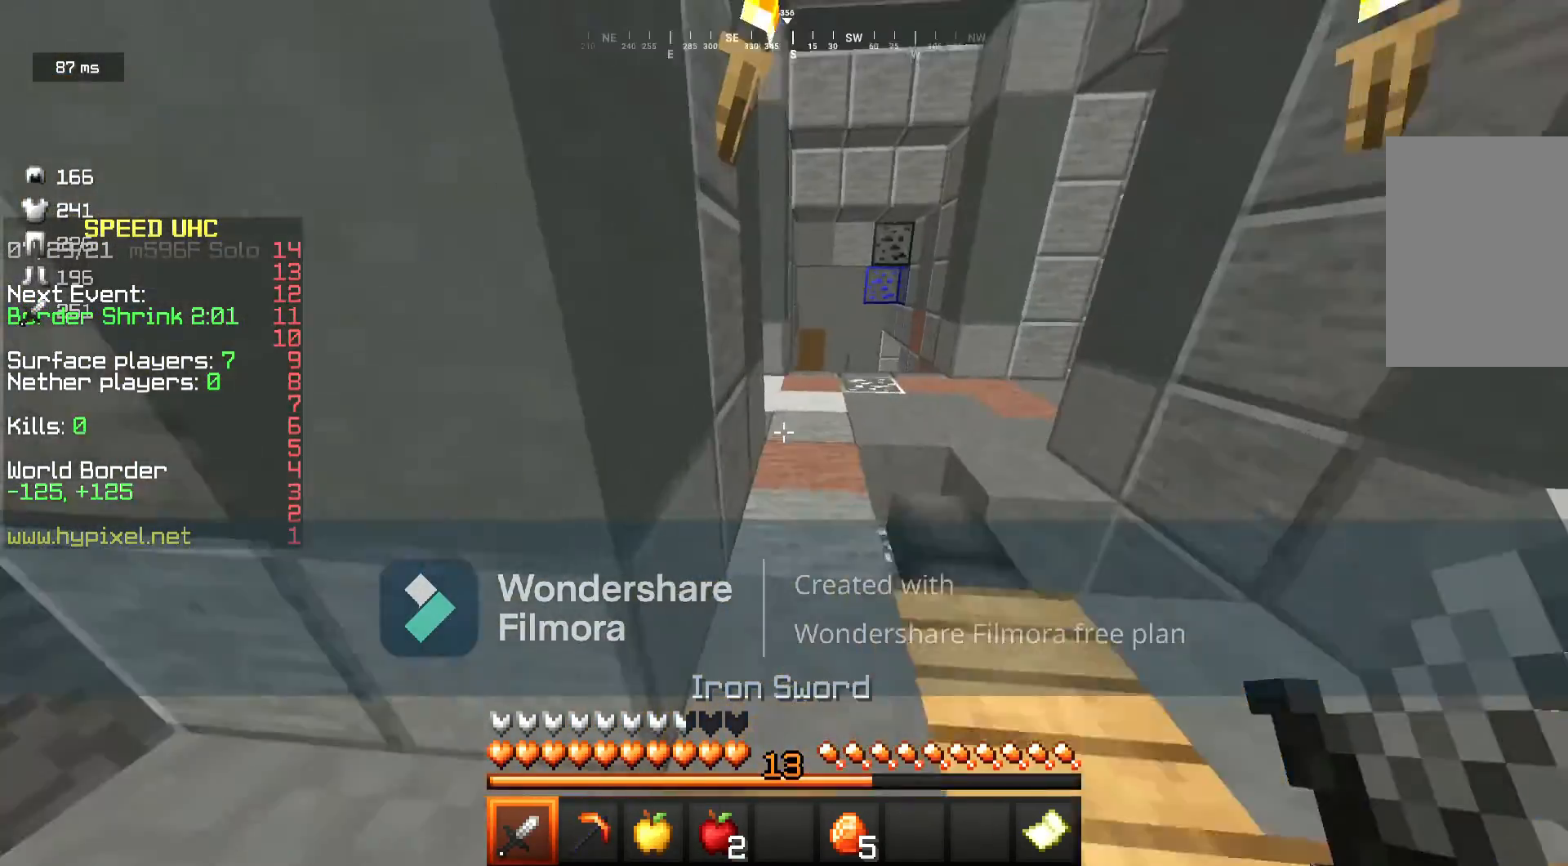
{"keys": ["w"], "mouse": [], "events": [[183, "d", "down"], [417, "d", "up"]]}
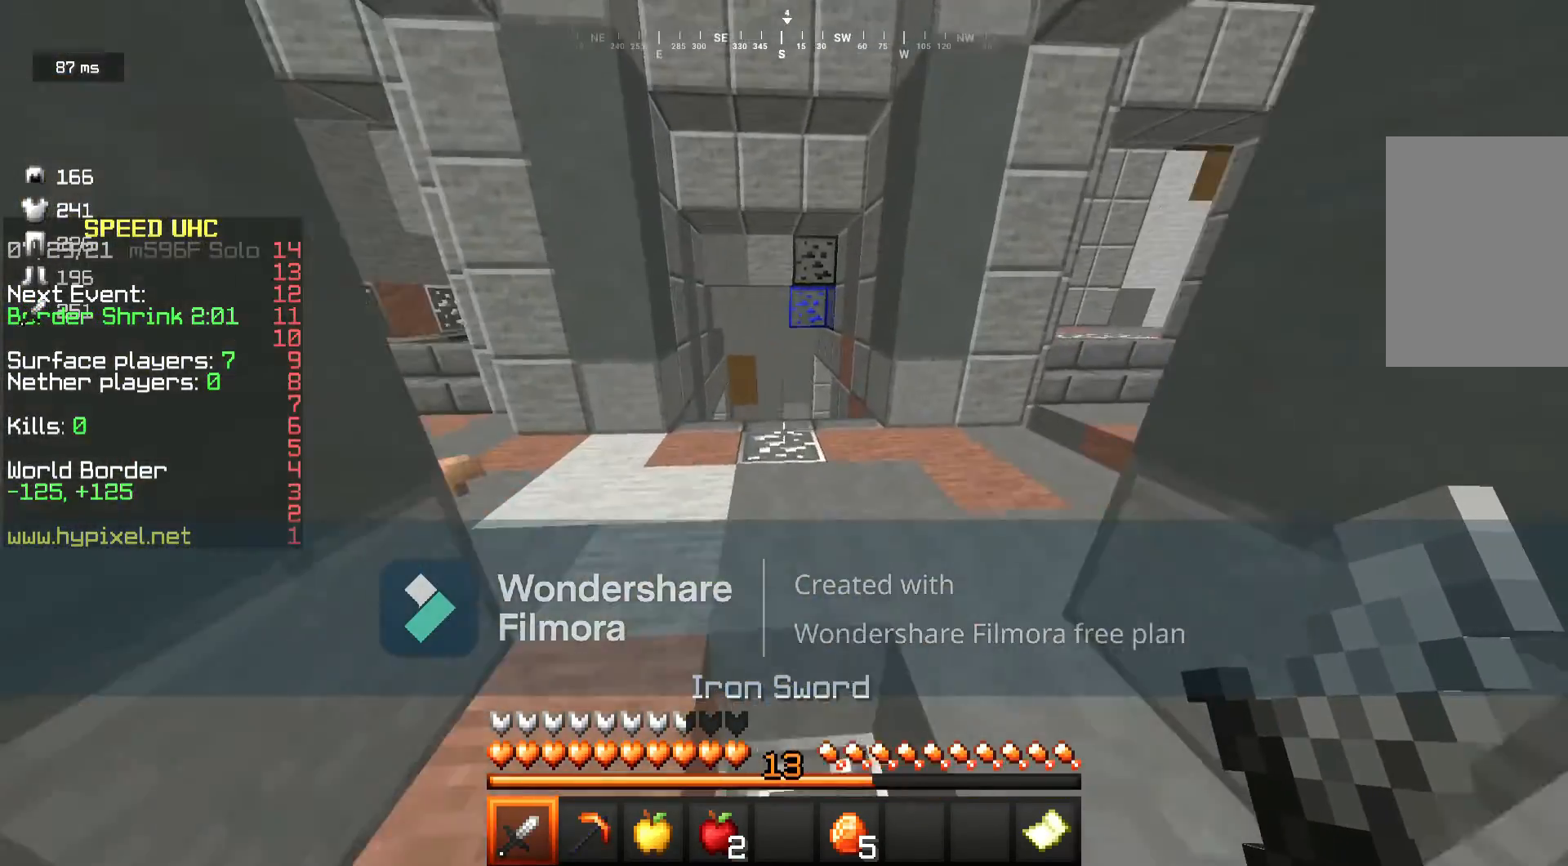
{"keys": ["w"], "mouse": [], "events": []}
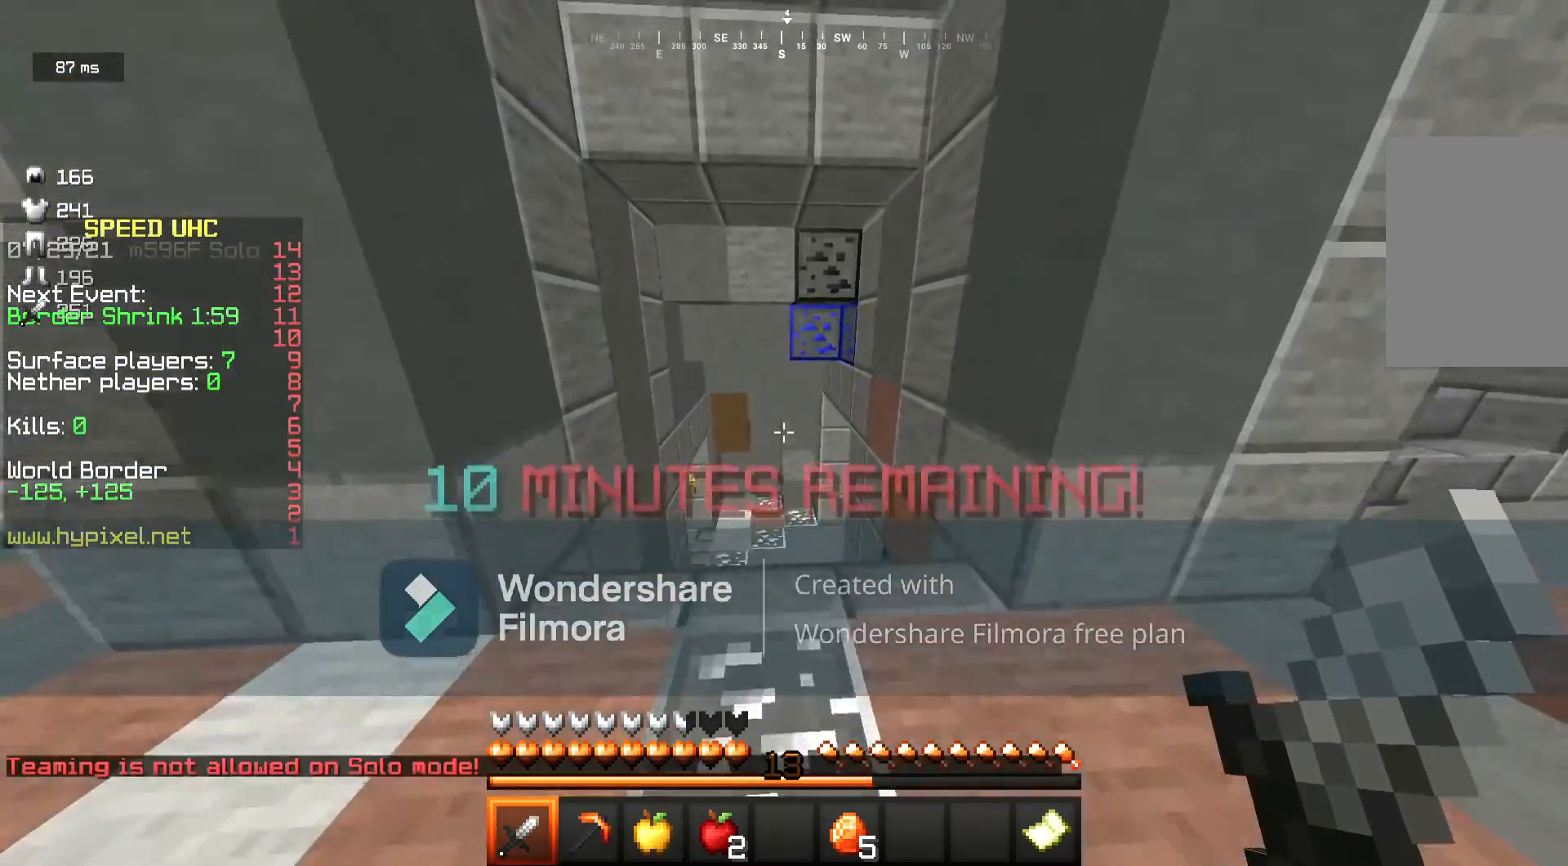
{"keys": ["w"], "mouse": [], "events": []}
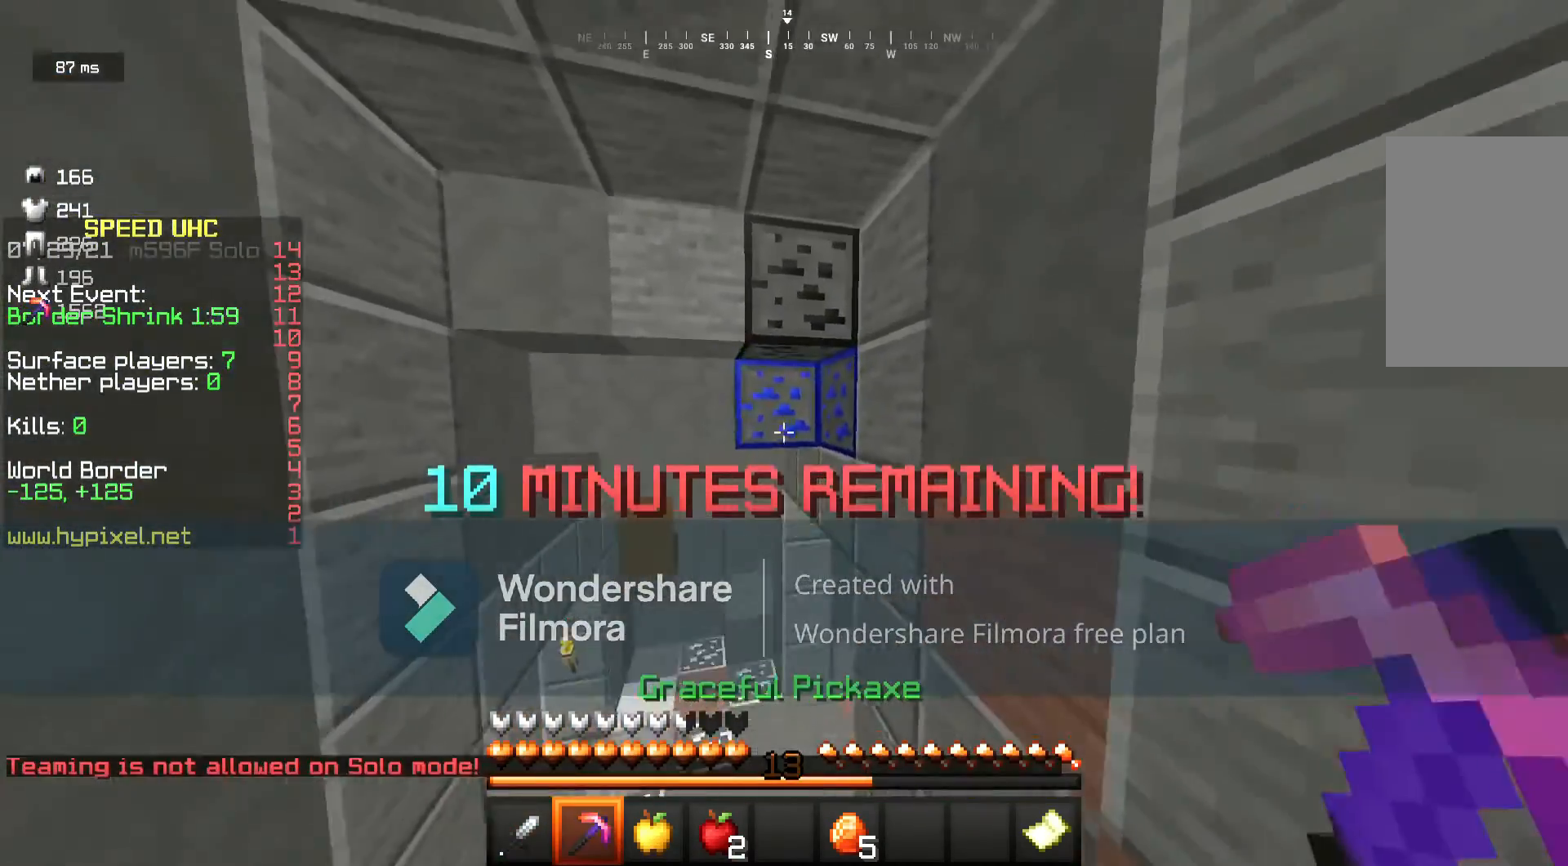
{"keys": [], "mouse": ["left"], "events": [[133, "w", "up"], [167, "mouse_left", "down"]]}
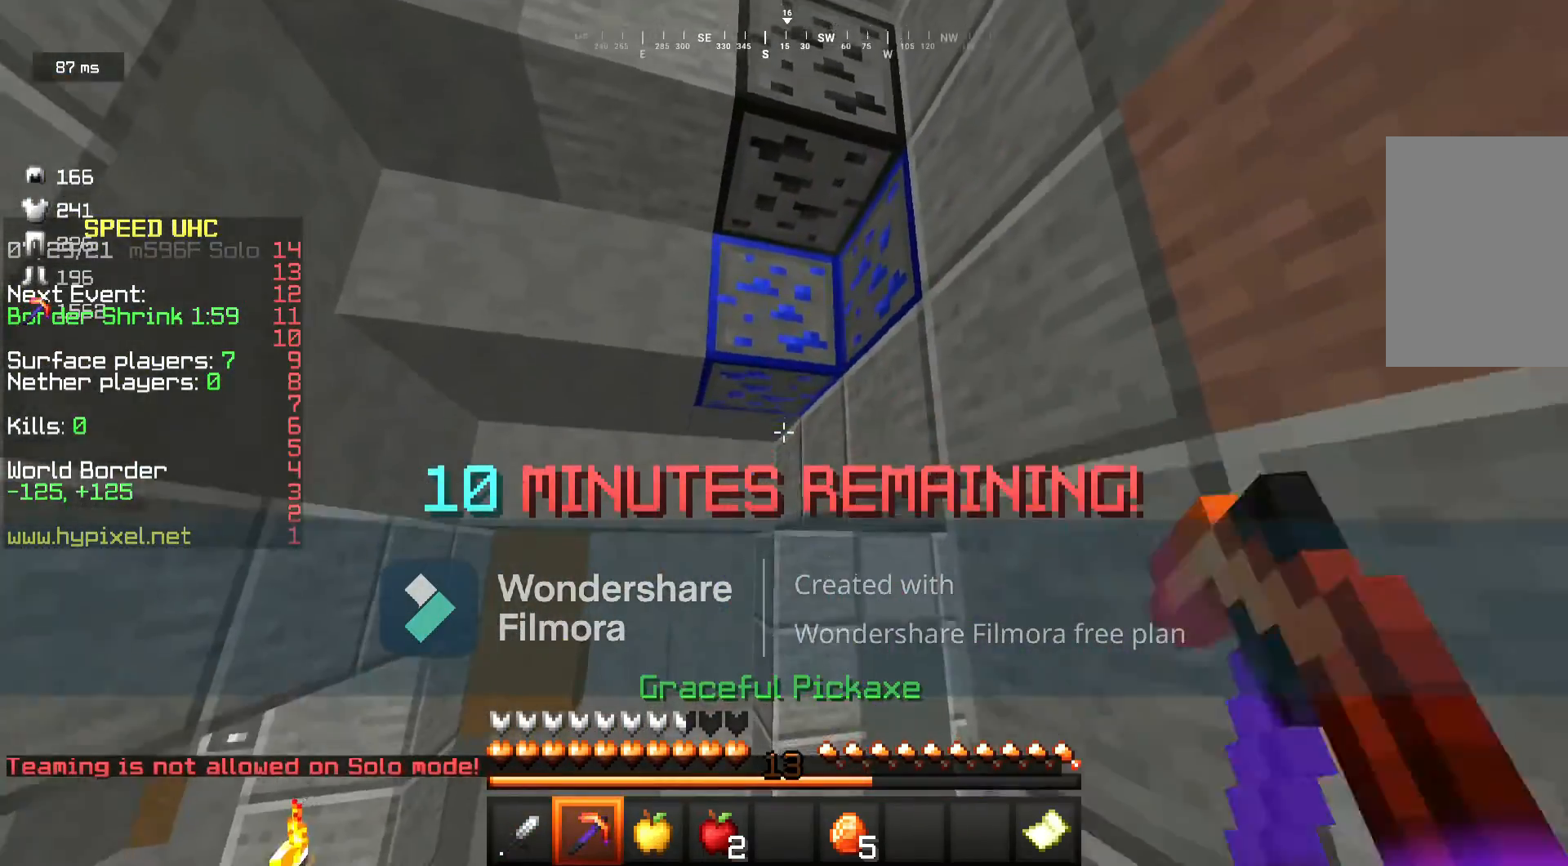
{"keys": [], "mouse": ["left"], "events": []}
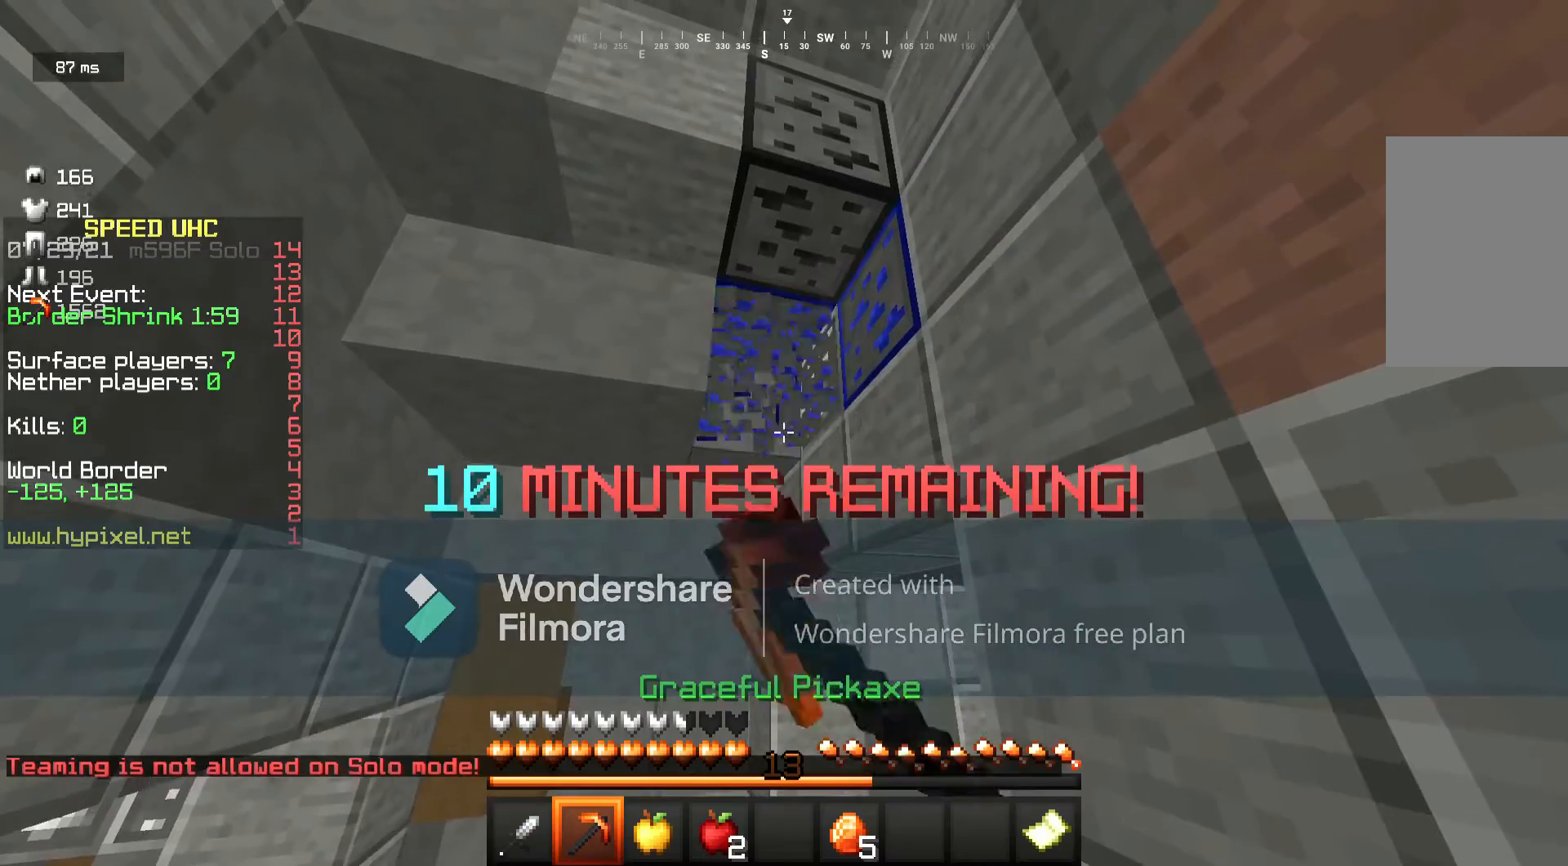
{"keys": [], "mouse": ["left"], "events": []}
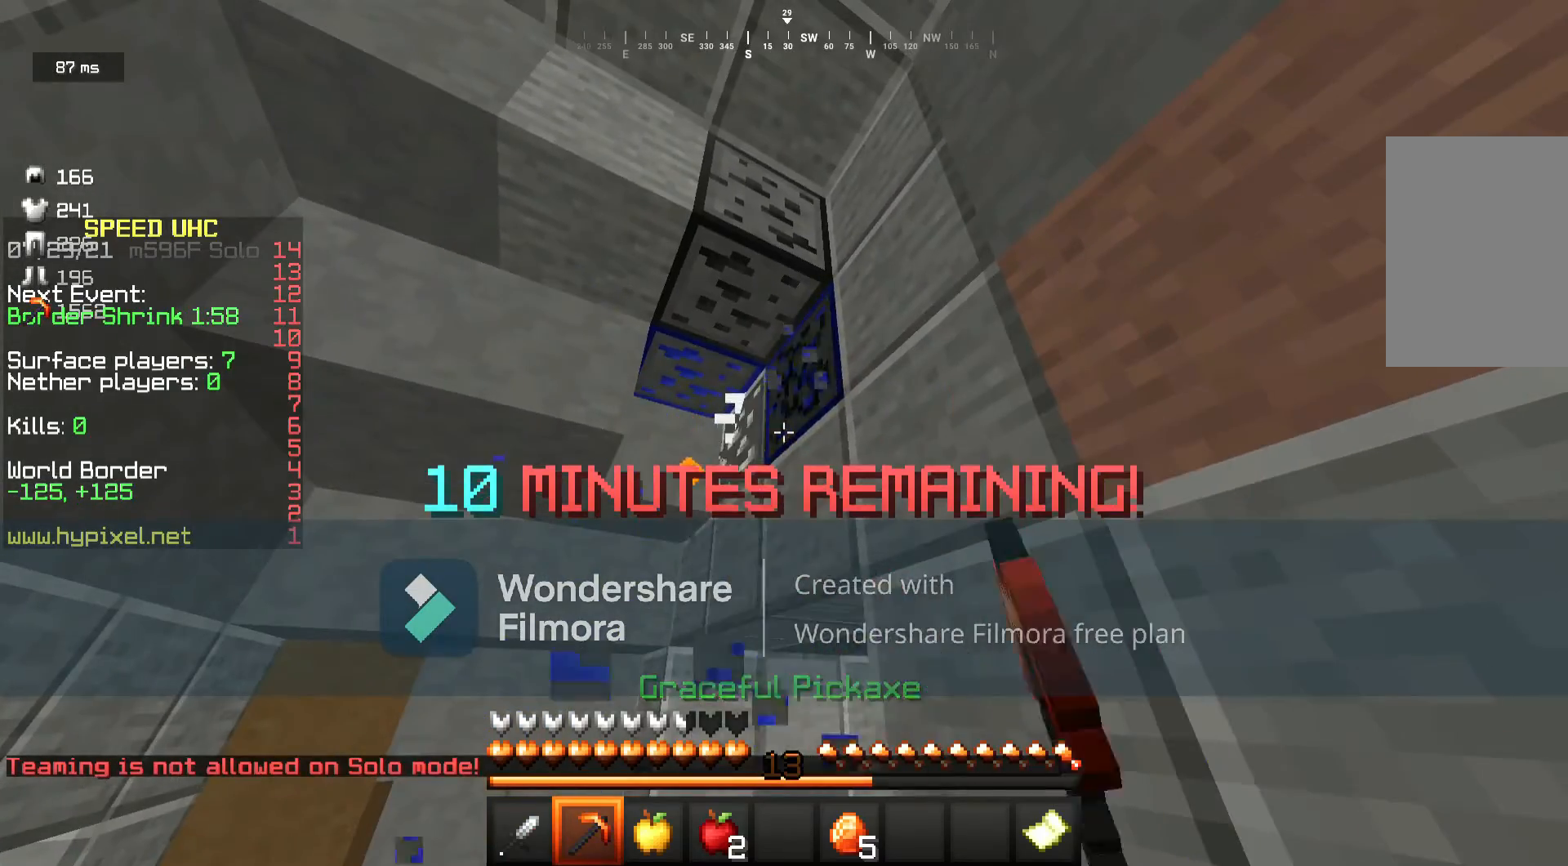
{"keys": [], "mouse": ["left"], "events": [[233, "w", "down"], [400, "w", "up"]]}
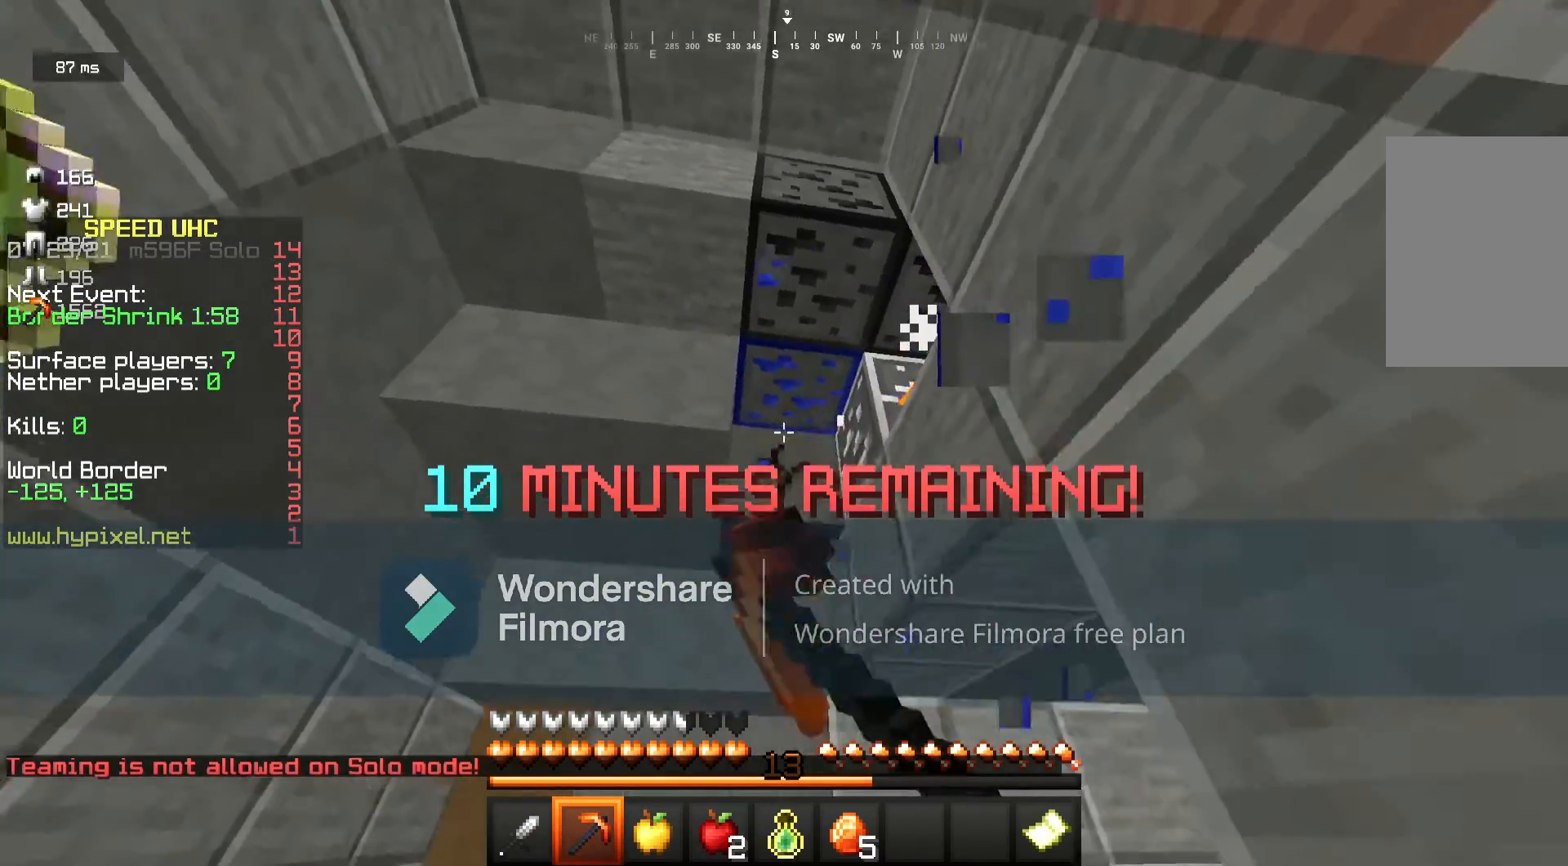
{"keys": [], "mouse": ["left"], "events": []}
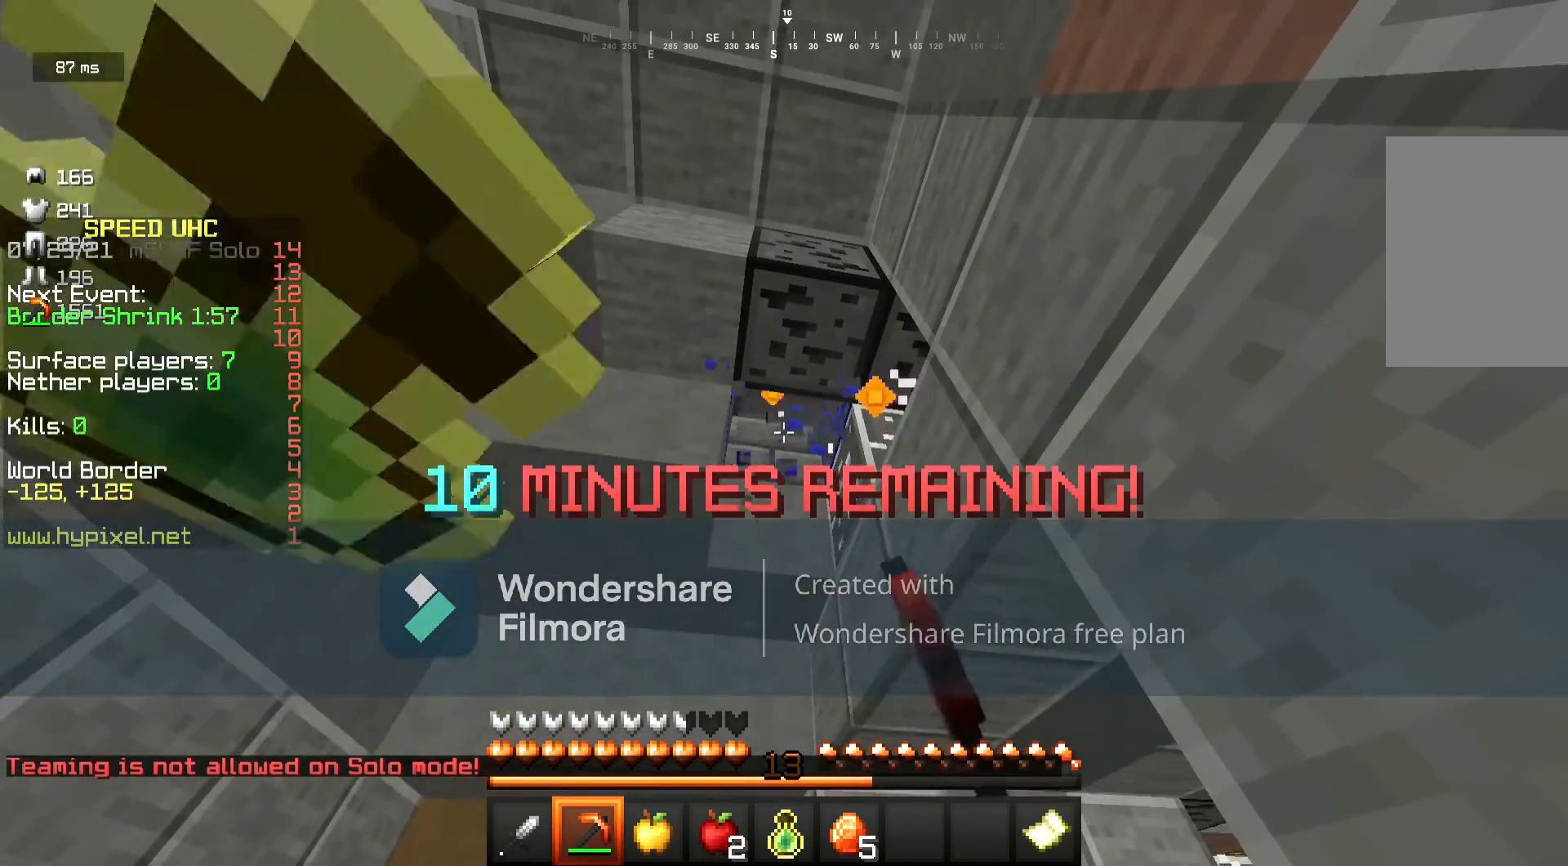
{"keys": ["a", "w"], "mouse": [], "events": [[50, "w", "down"], [167, "w", "up"], [183, "mouse_left", "up"], [233, "w", "down"], [383, "a", "down"]]}
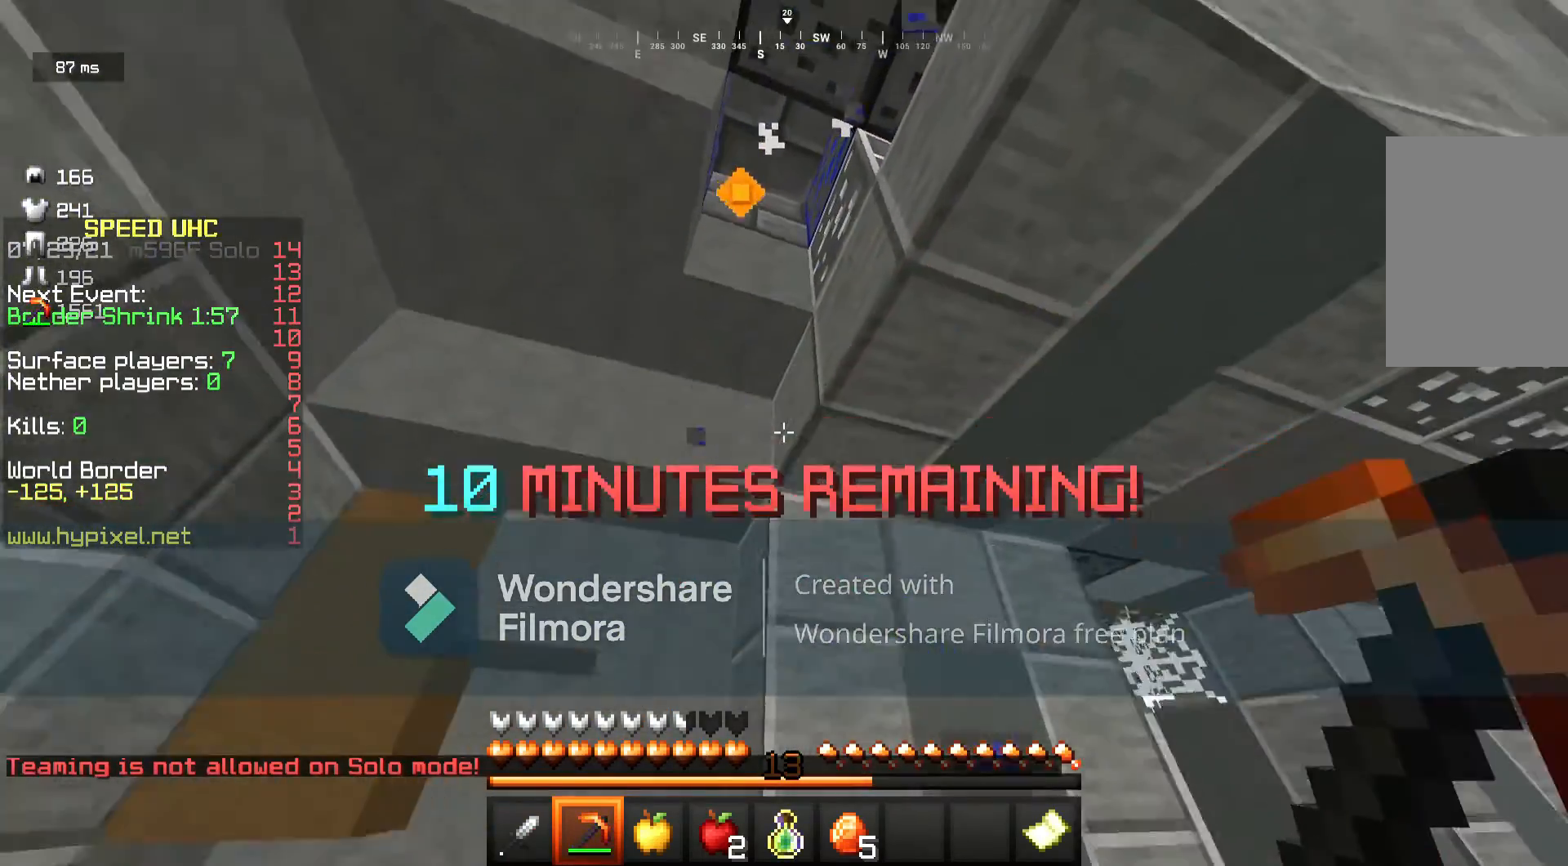
{"keys": [], "mouse": [], "events": [[67, "w", "up"], [133, "a", "up"]]}
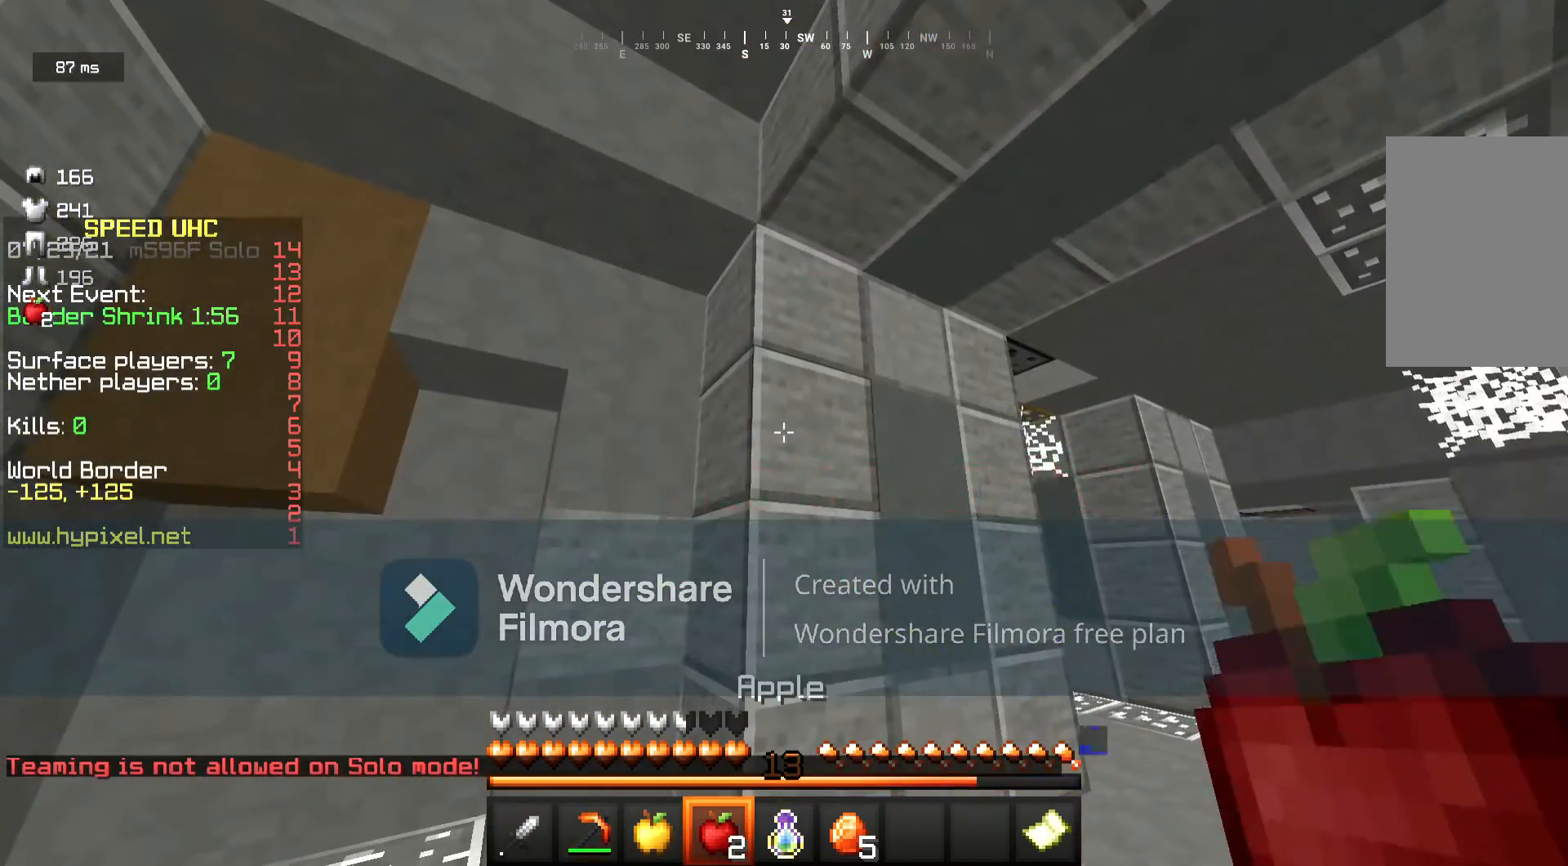
{"keys": [], "mouse": [], "events": []}
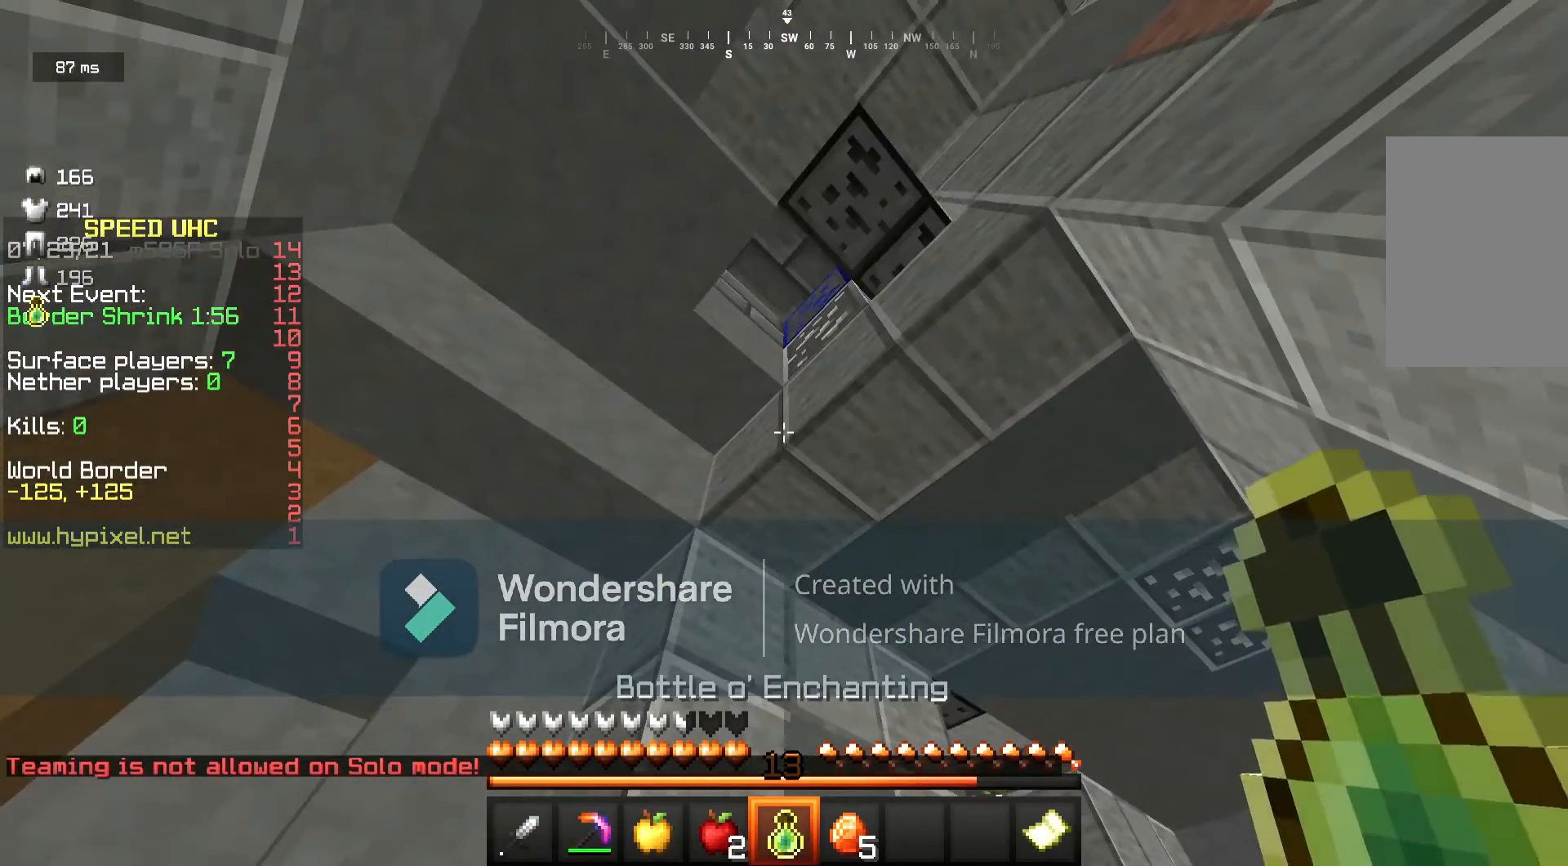
{"keys": [], "mouse": [], "events": []}
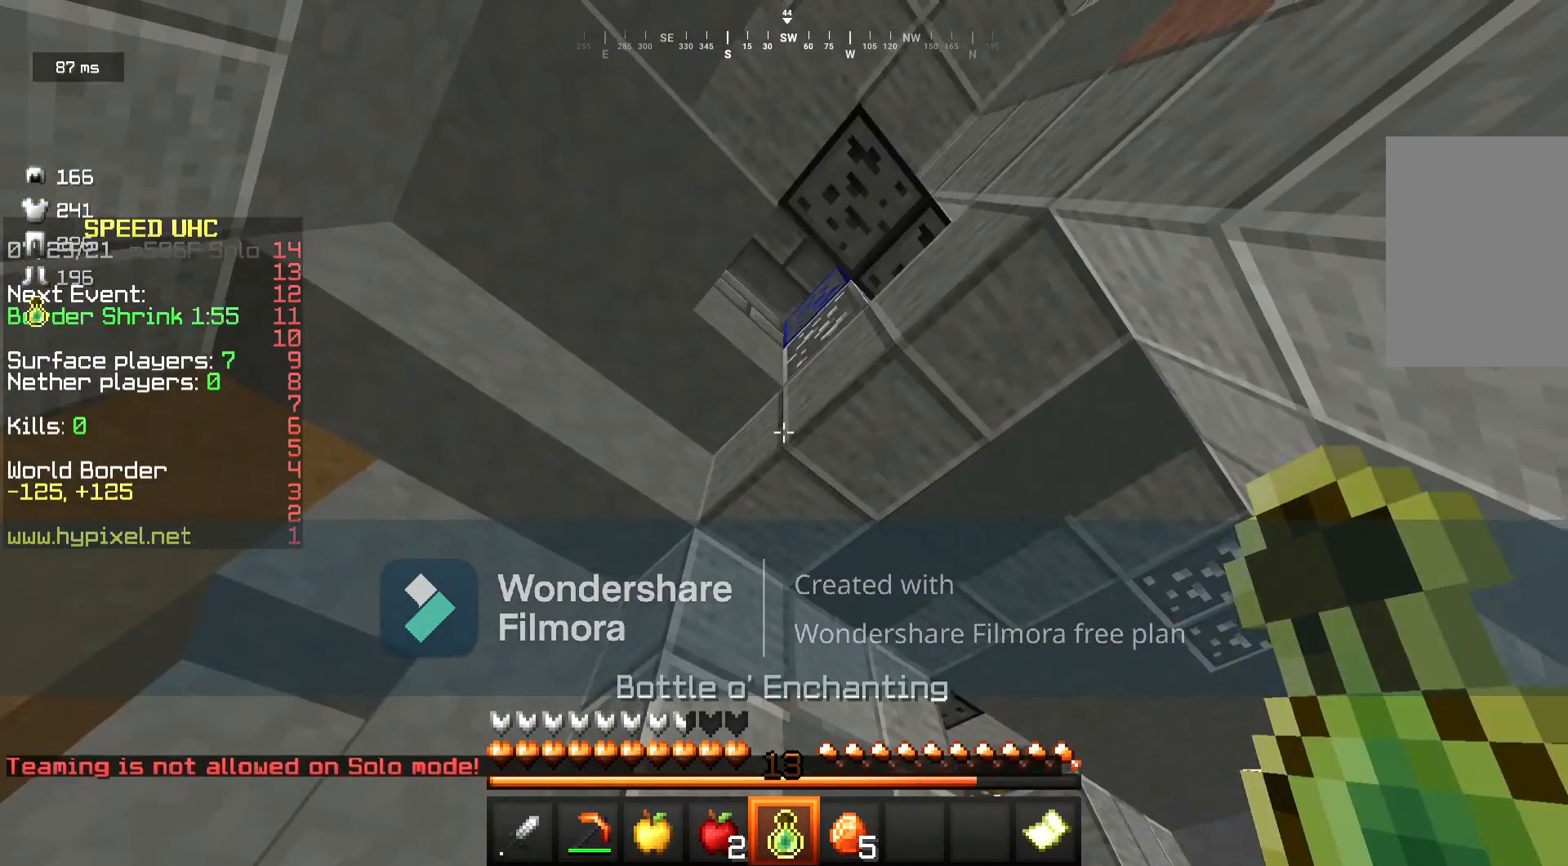
{"keys": [], "mouse": ["right"], "events": [[200, "mouse_right", "down"]]}
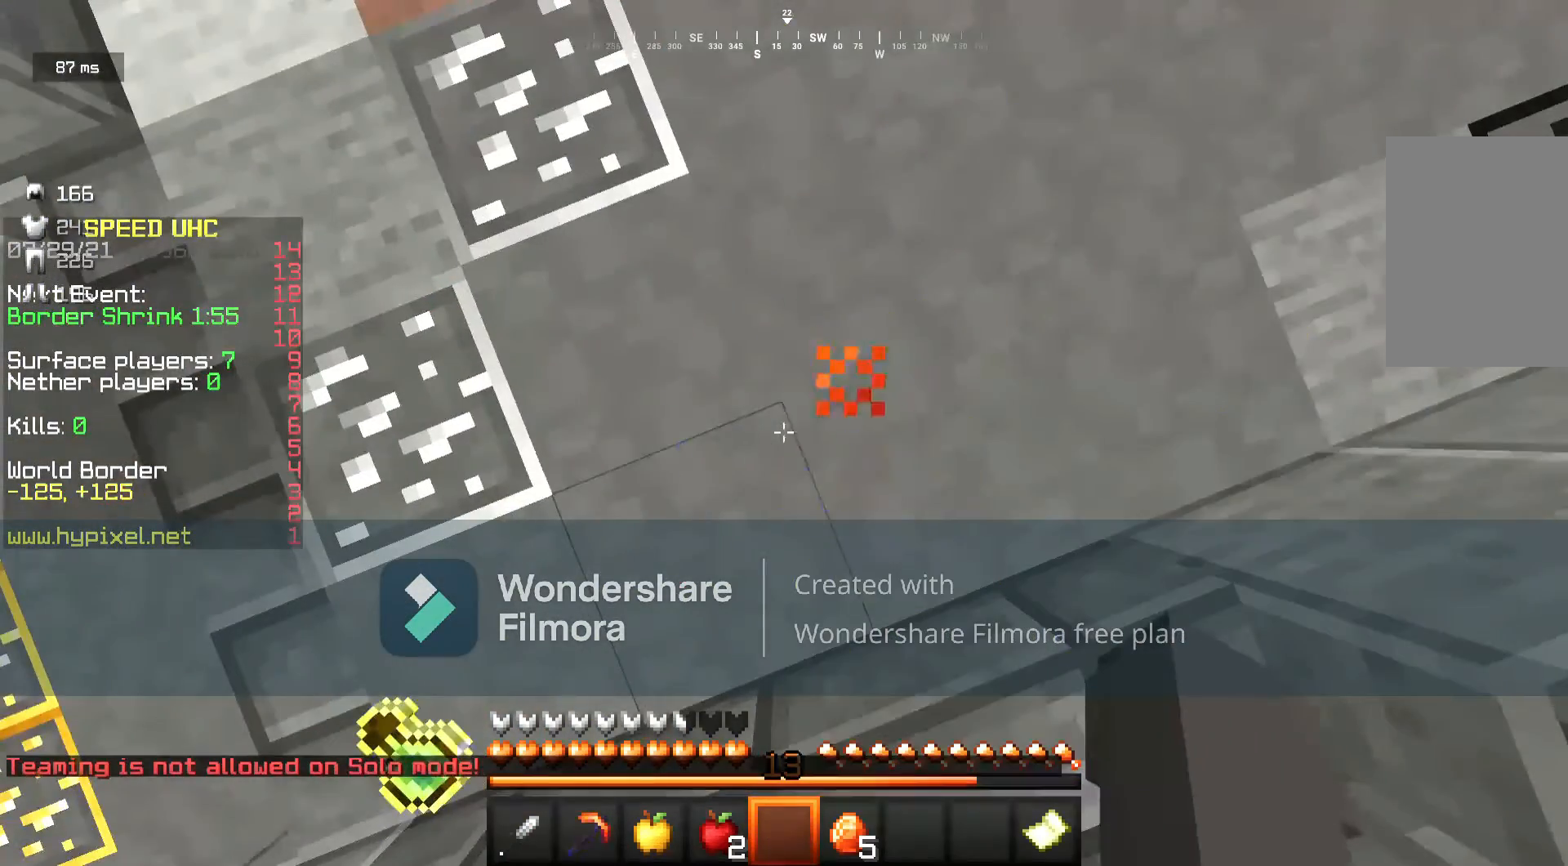
{"keys": ["w"], "mouse": ["right"], "events": [[450, "w", "down"]]}
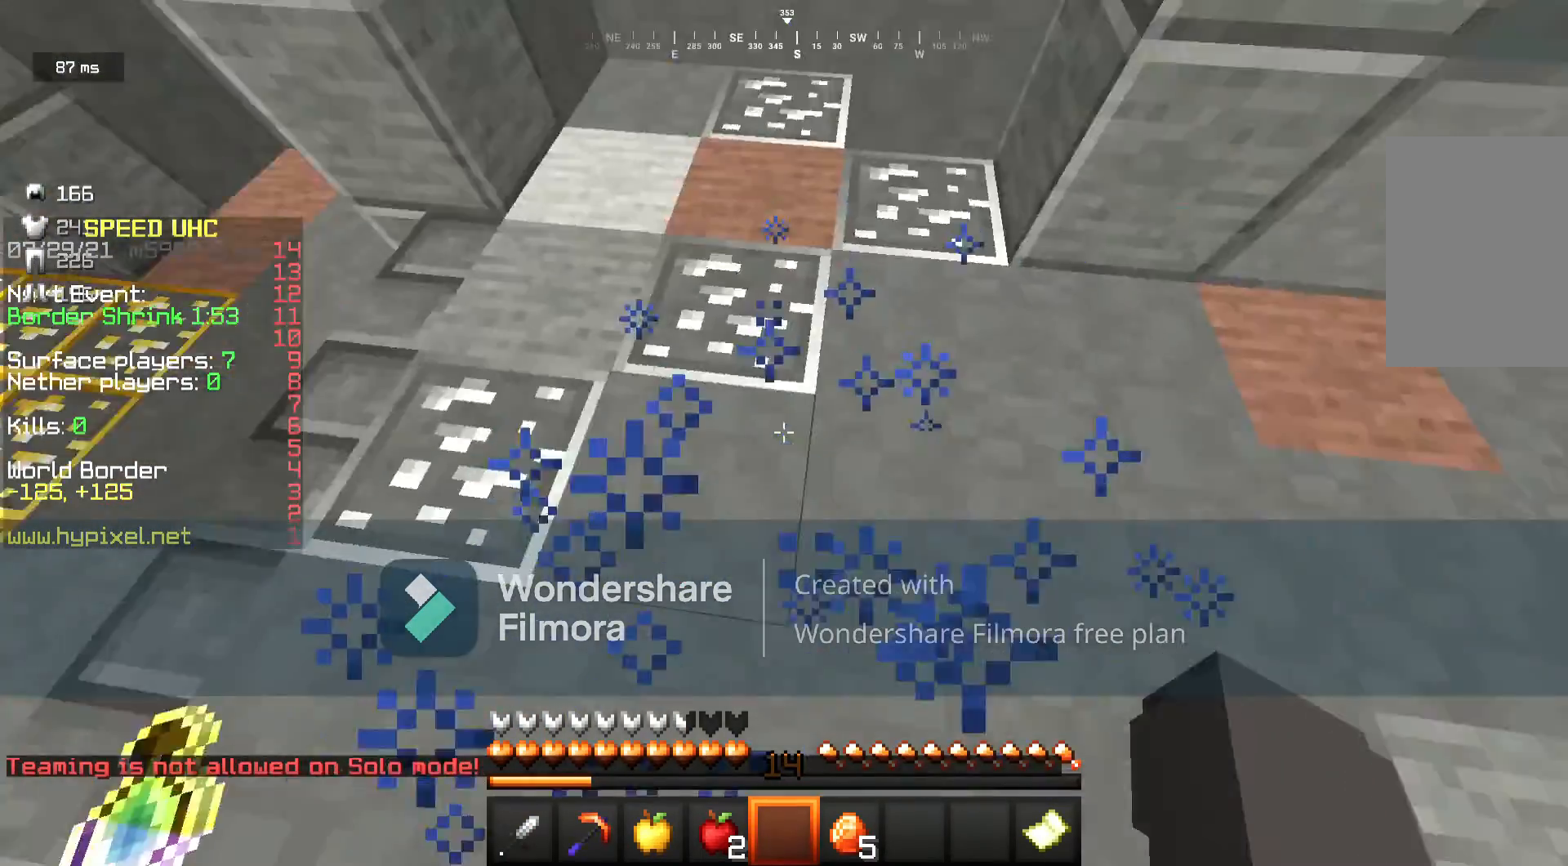
{"keys": ["a", "w"], "mouse": [], "events": [[17, "mouse_right", "up"], [50, "w", "up"], [317, "a", "down"], [383, "w", "down"]]}
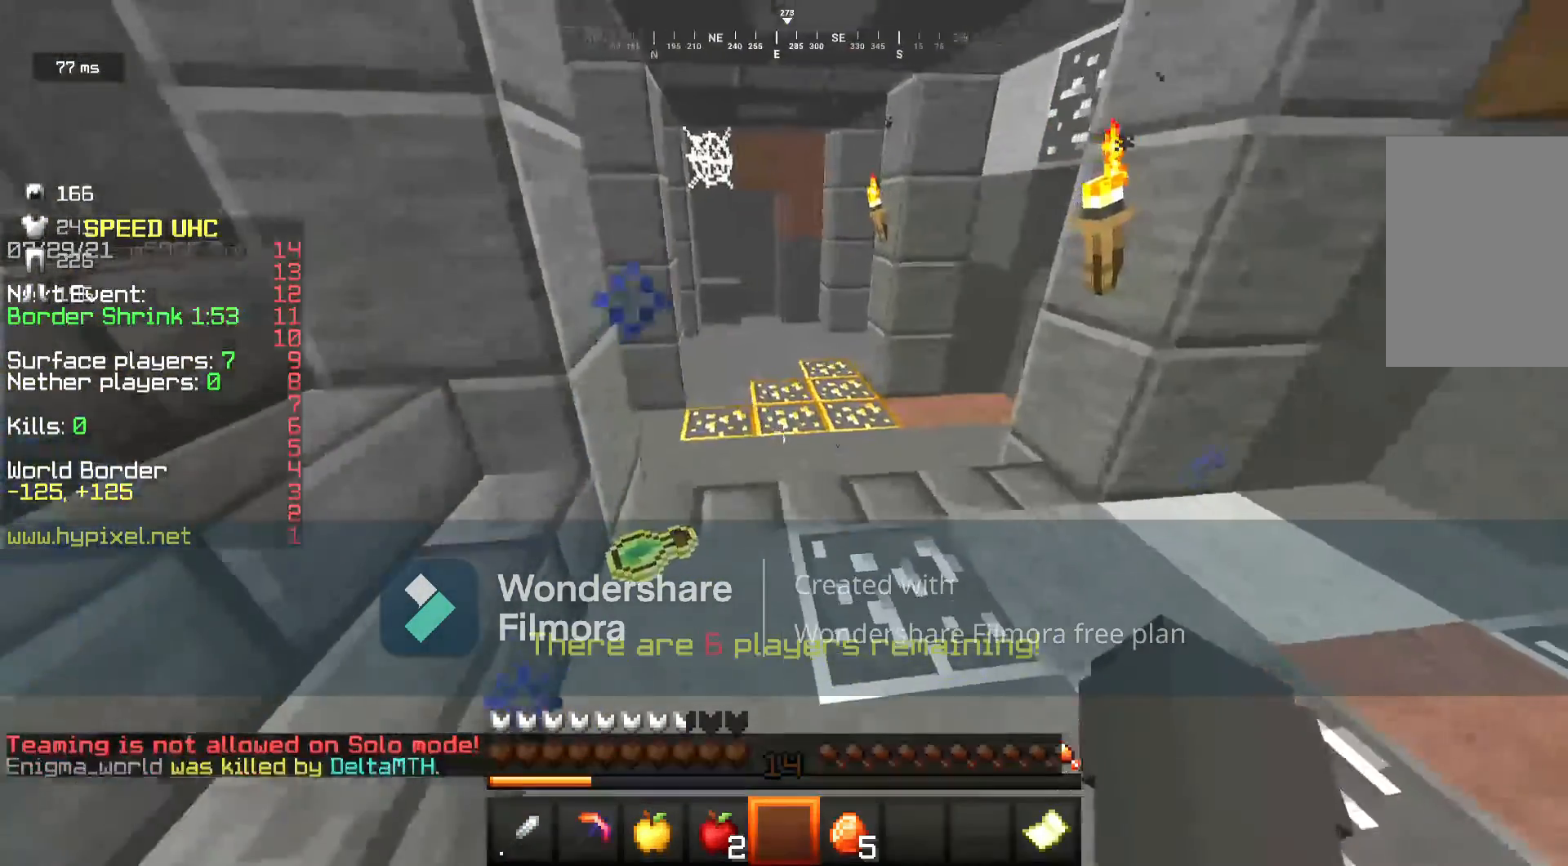
{"keys": [], "mouse": ["right"], "events": [[117, "mouse_right", "down"], [150, "a", "up"], [183, "w", "up"]]}
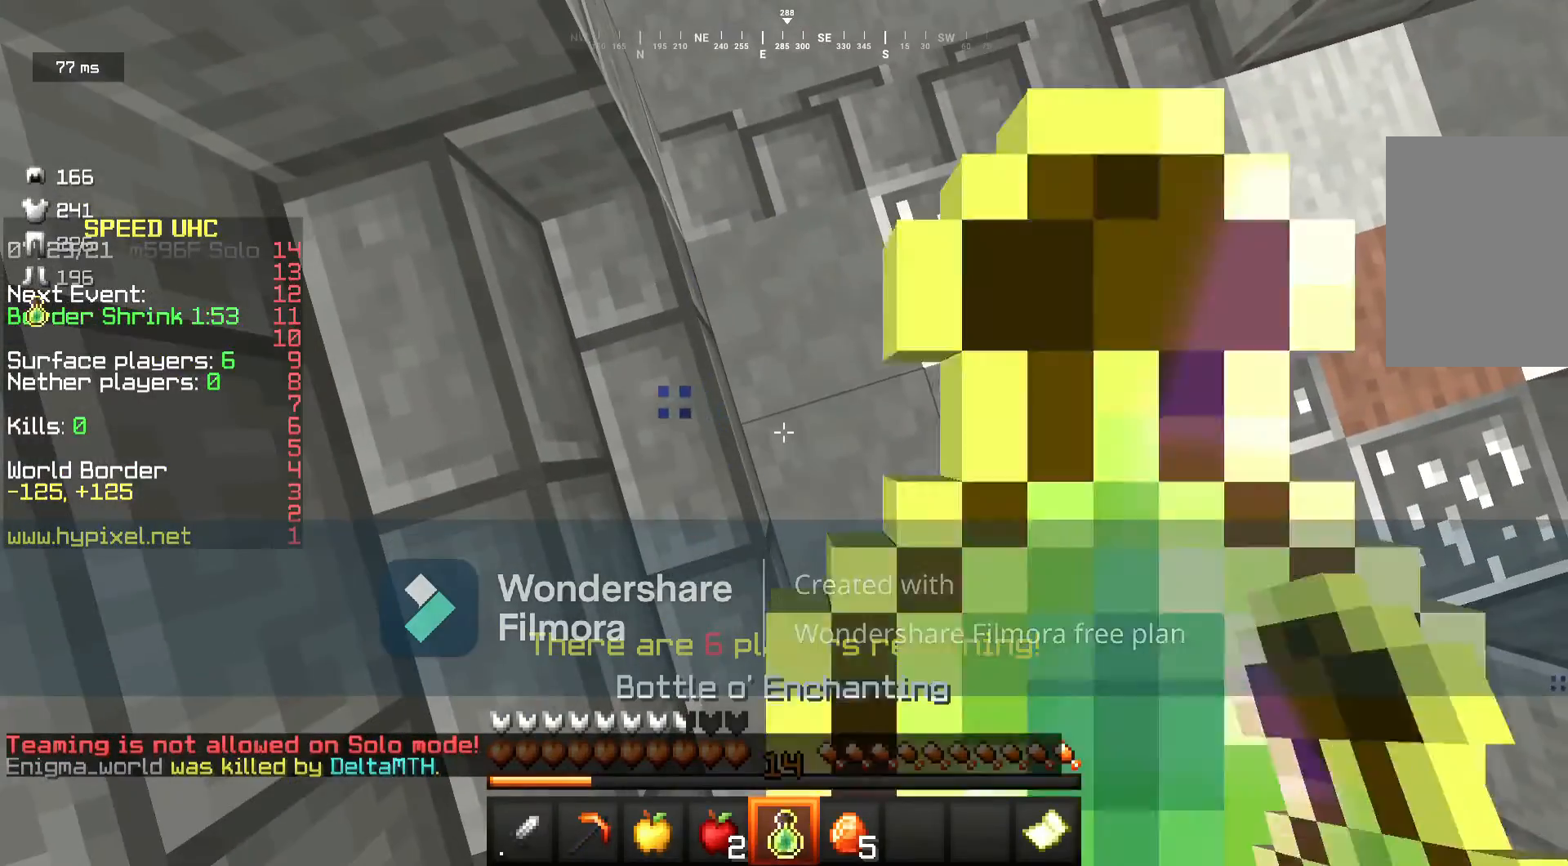
{"keys": ["w"], "mouse": [], "events": [[183, "d", "down"], [350, "d", "up"], [400, "mouse_right", "up"], [433, "w", "down"]]}
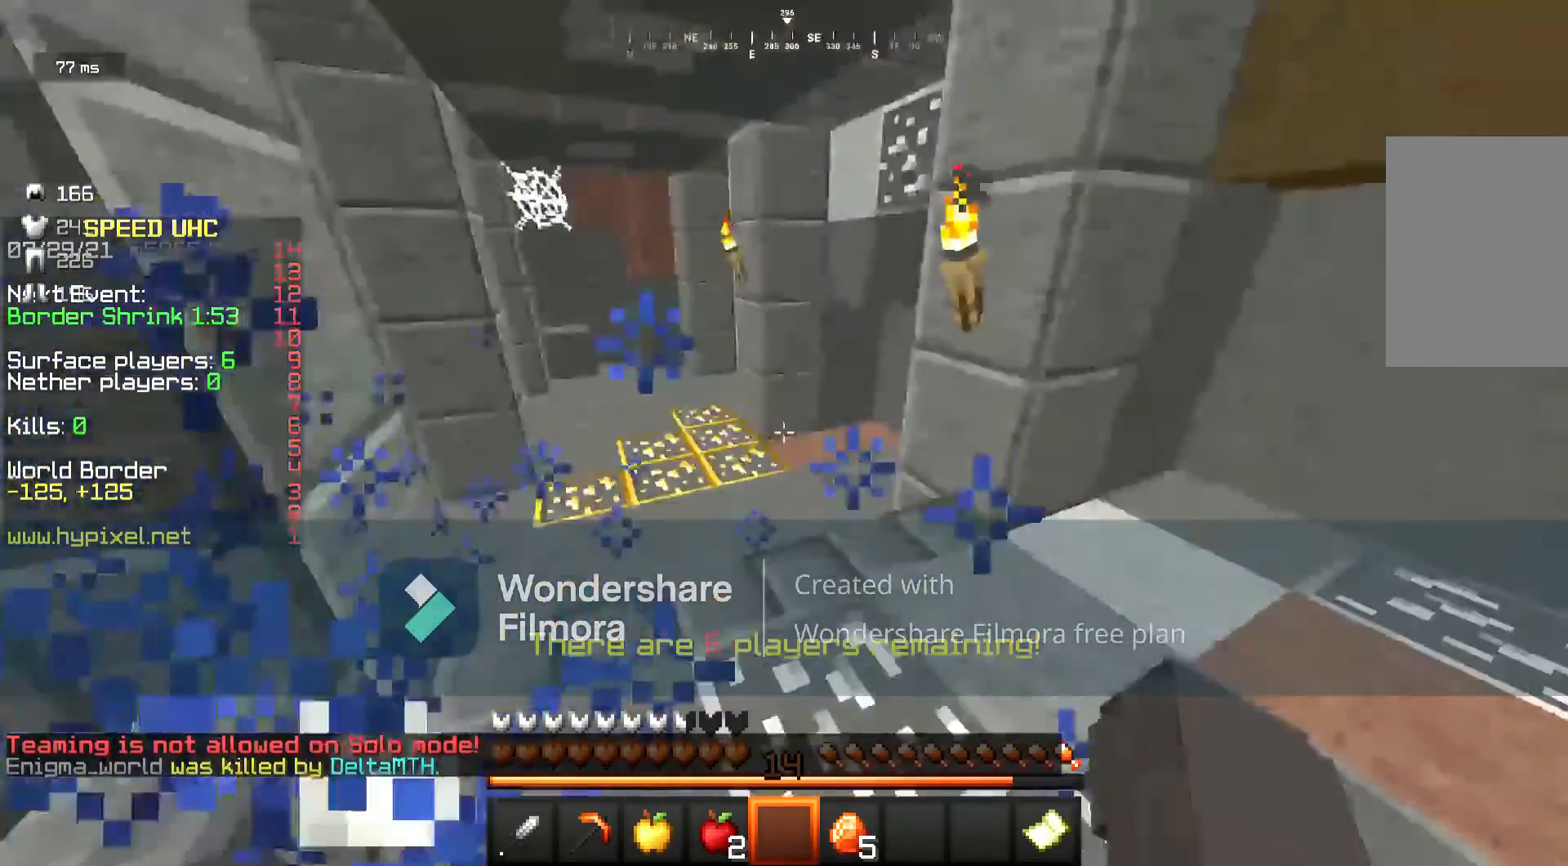
{"keys": ["w"], "mouse": [], "events": [[33, "w", "up"], [100, "w", "down"]]}
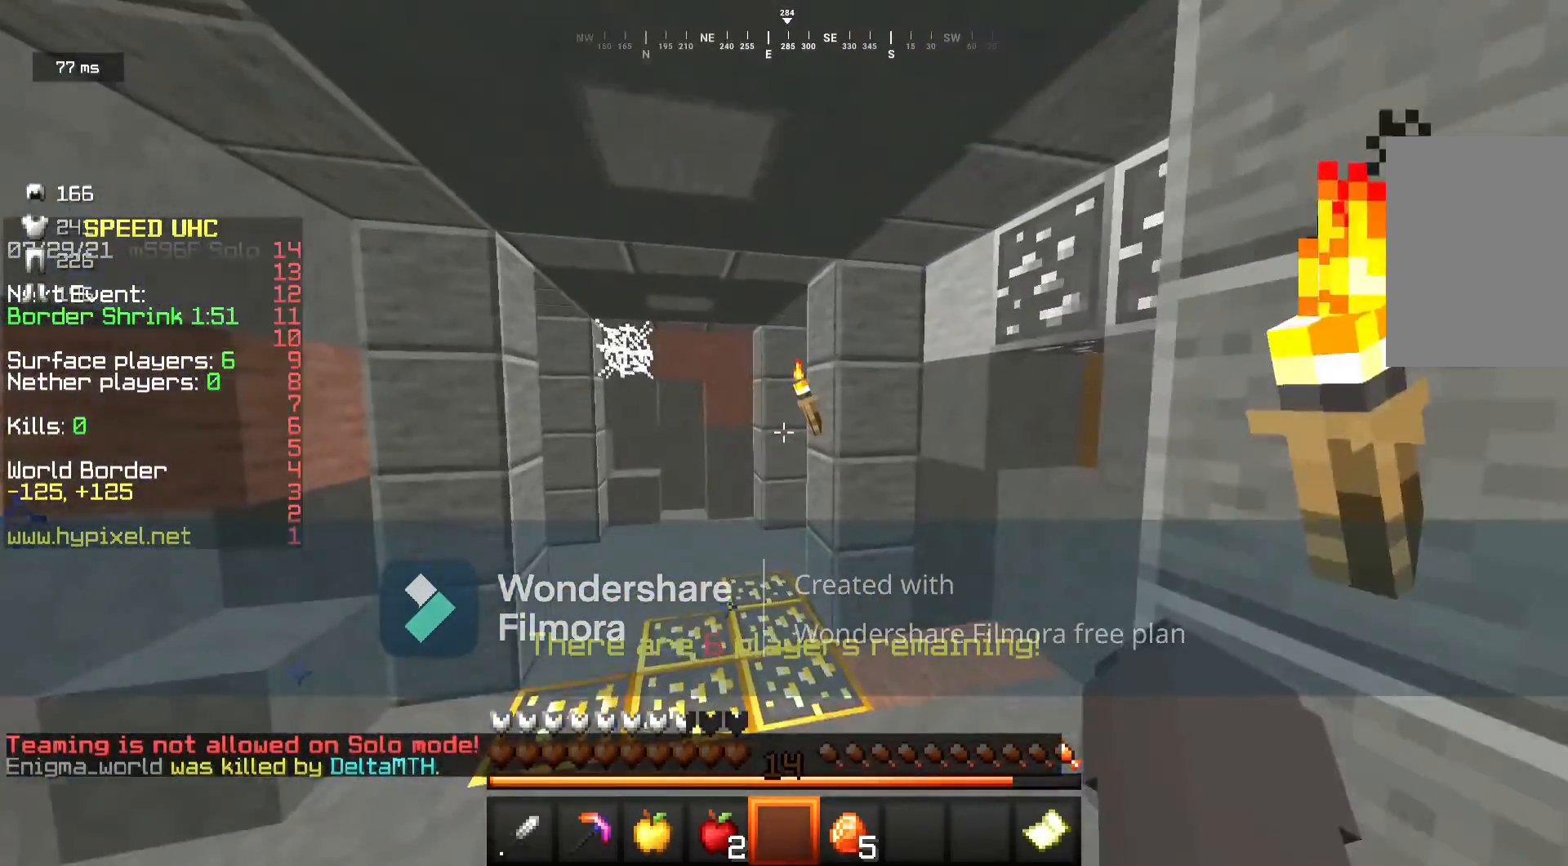
{"keys": ["w"], "mouse": [], "events": []}
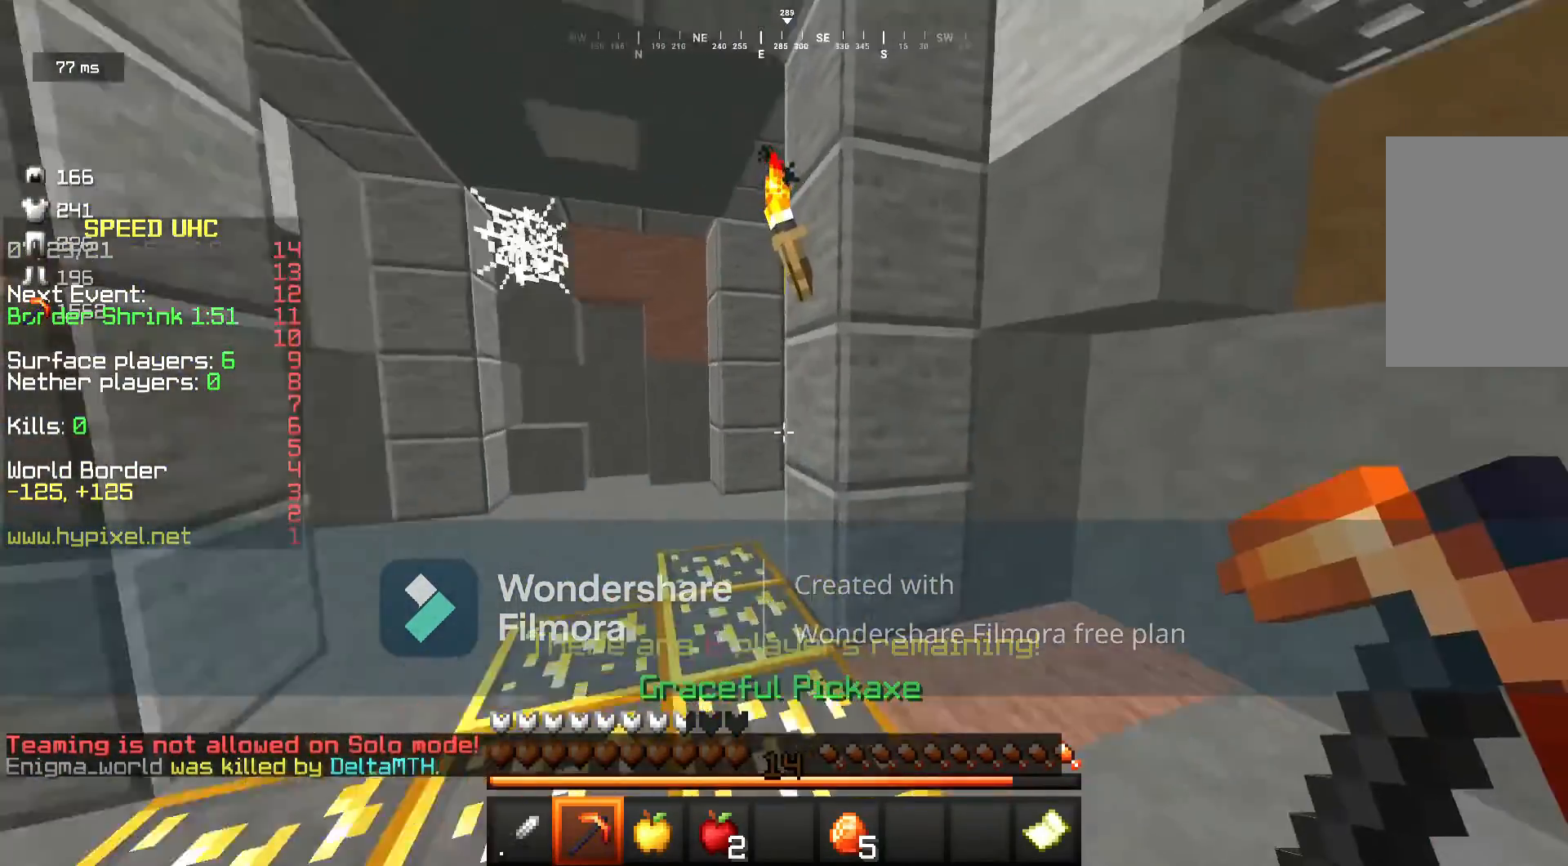
{"keys": ["a", "w"], "mouse": ["left"], "events": [[33, "w", "up"], [267, "w", "down"], [383, "mouse_left", "down"], [383, "w", "up"], [433, "w", "down"], [467, "a", "down"]]}
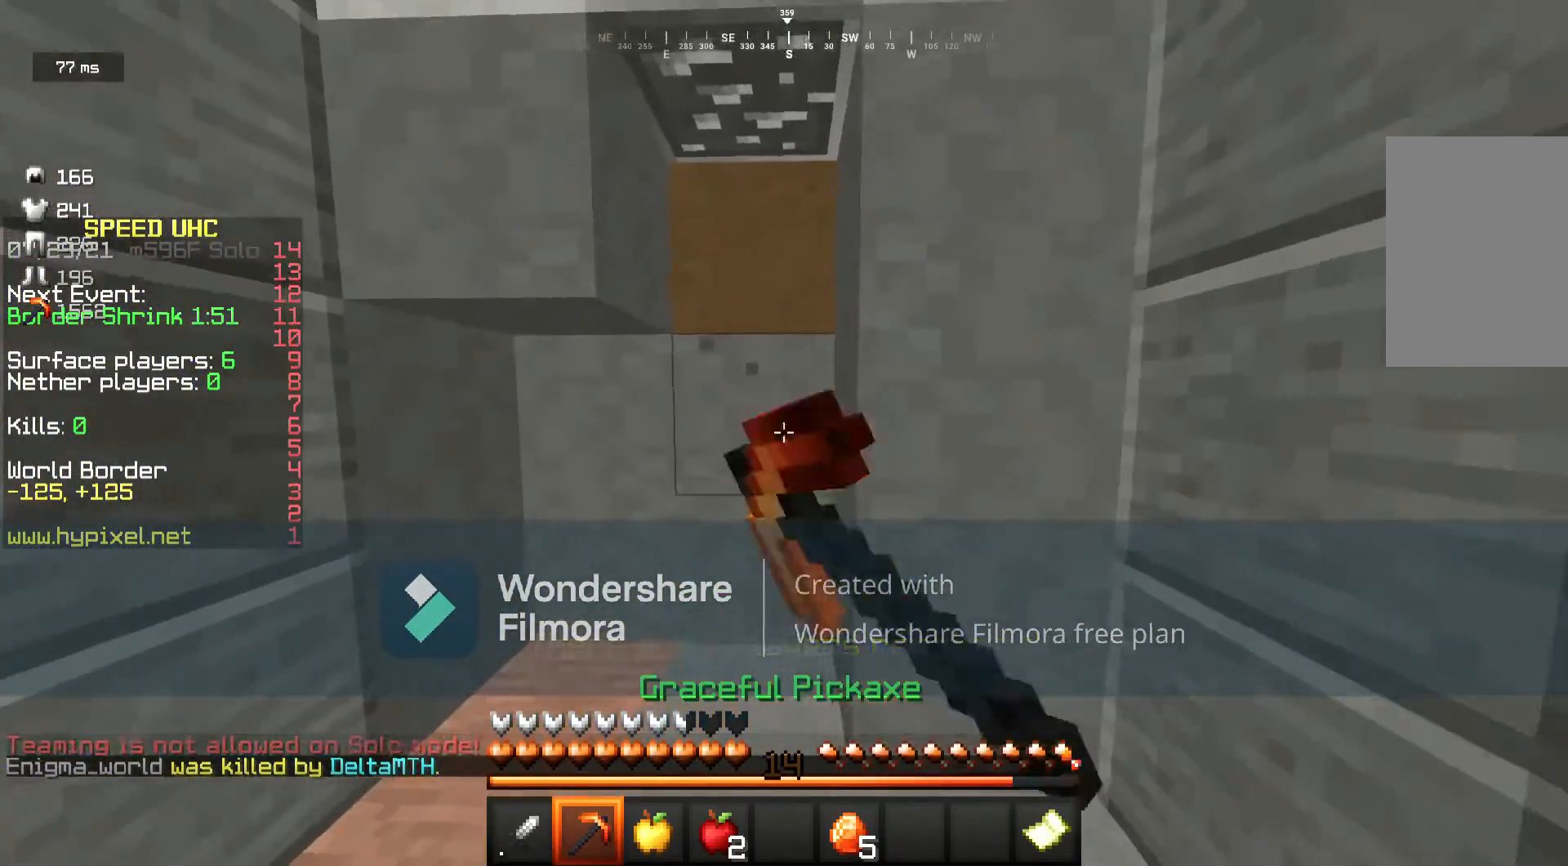
{"keys": [], "mouse": ["left"], "events": [[133, "a", "up"], [133, "w", "up"]]}
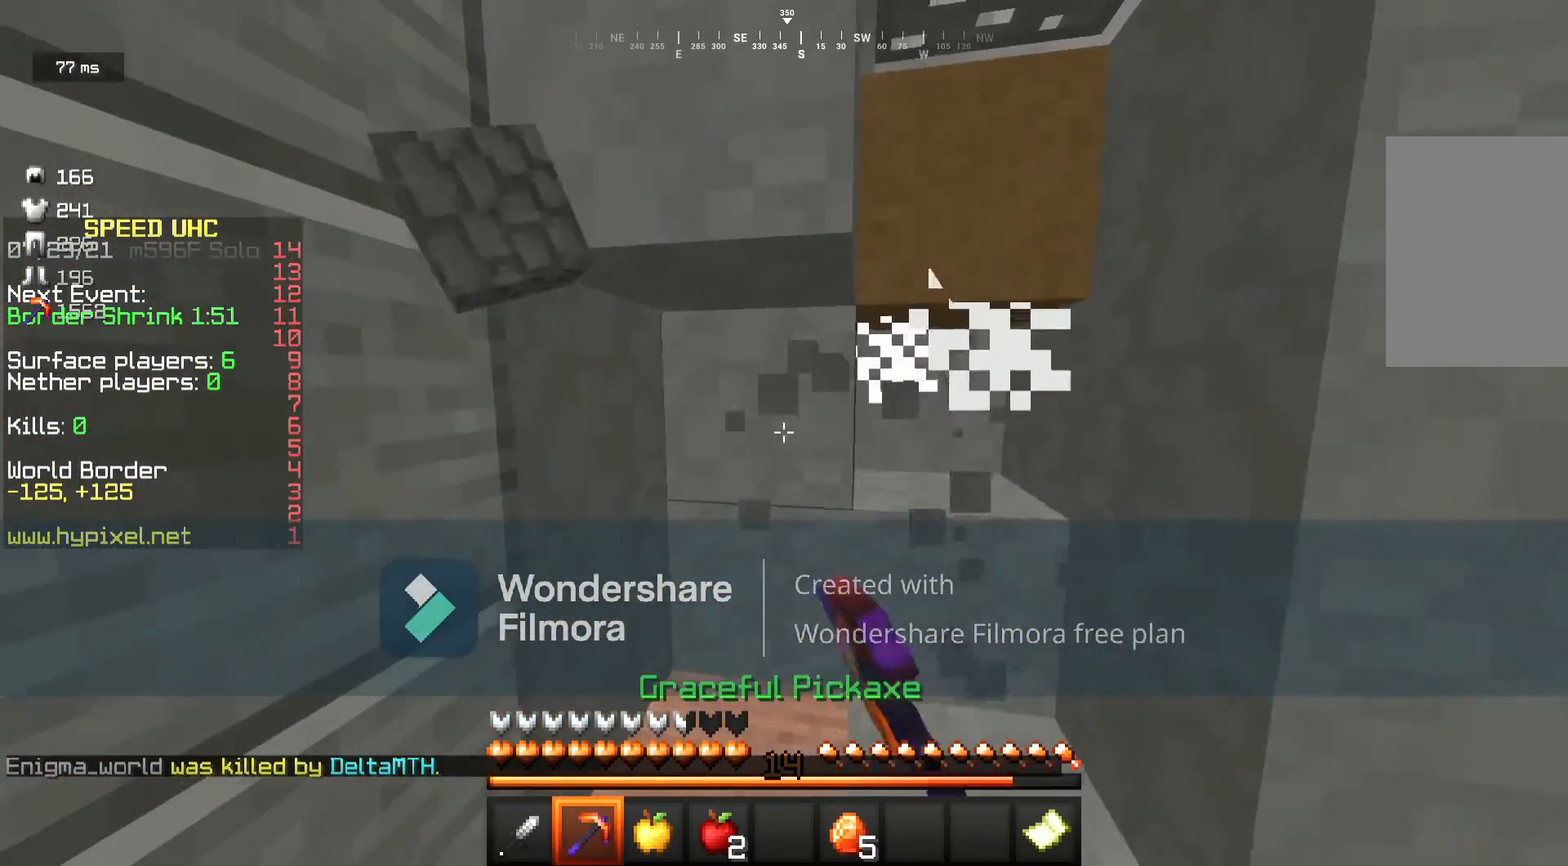
{"keys": [], "mouse": ["left"], "events": []}
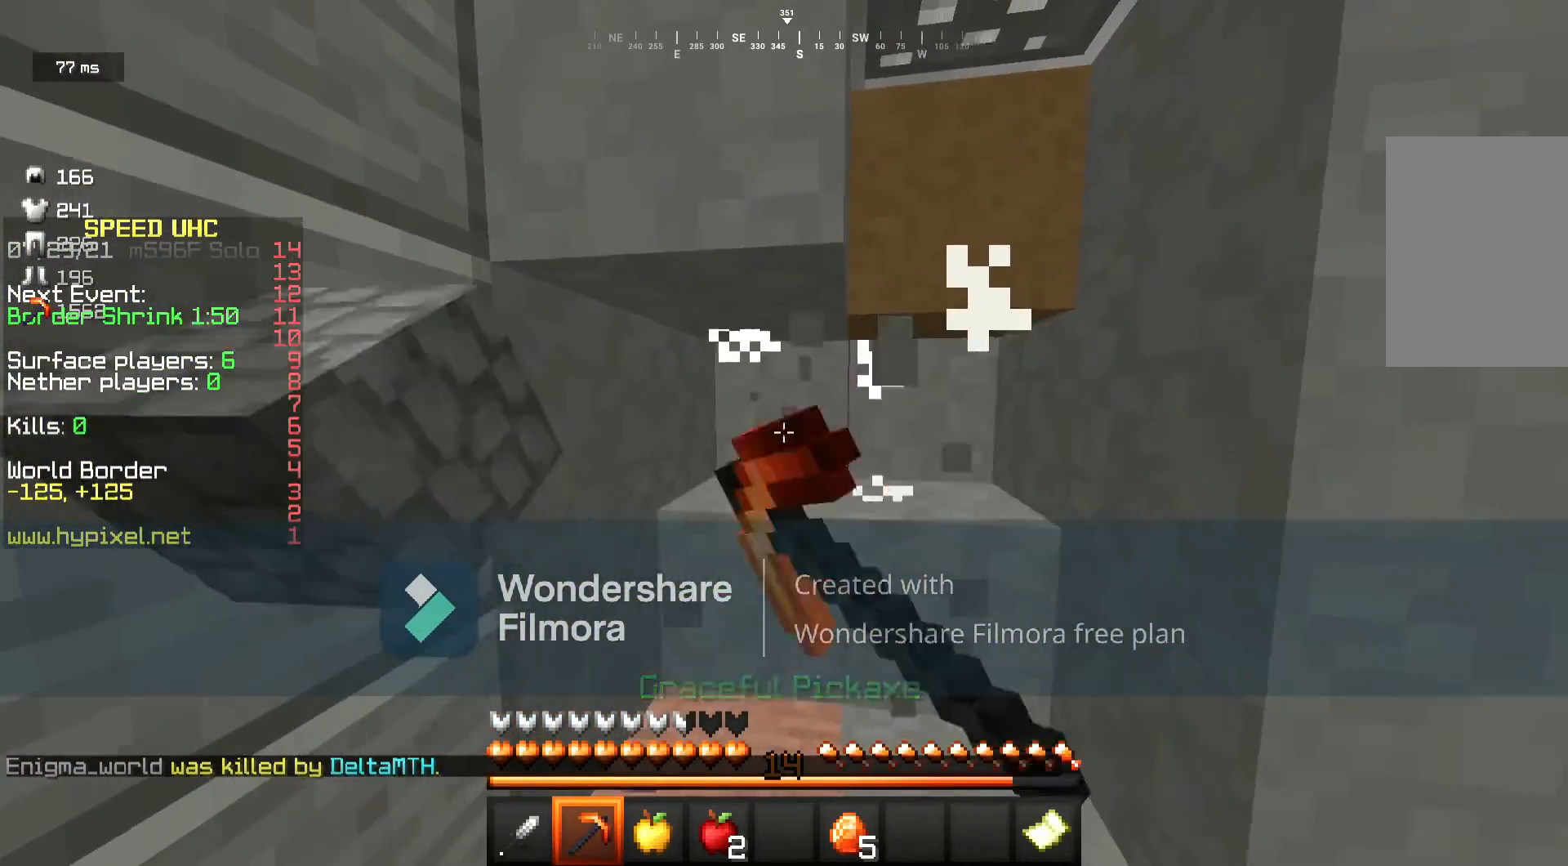
{"keys": ["d", "w"], "mouse": ["left"], "events": [[233, "w", "down"], [450, "d", "down"]]}
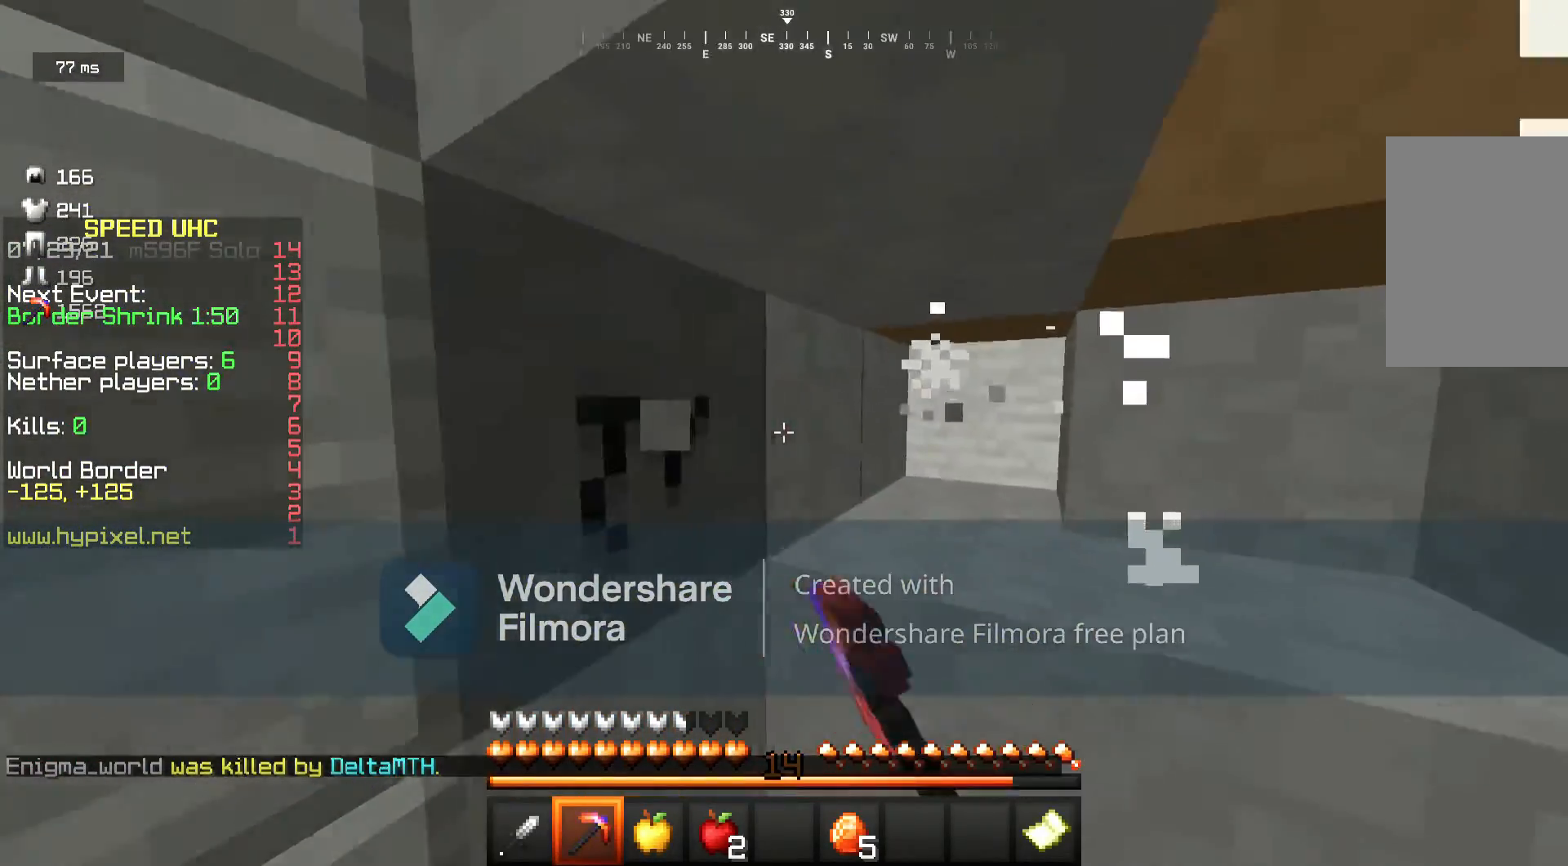
{"keys": [], "mouse": ["left"], "events": [[17, "w", "up"], [100, "d", "up"]]}
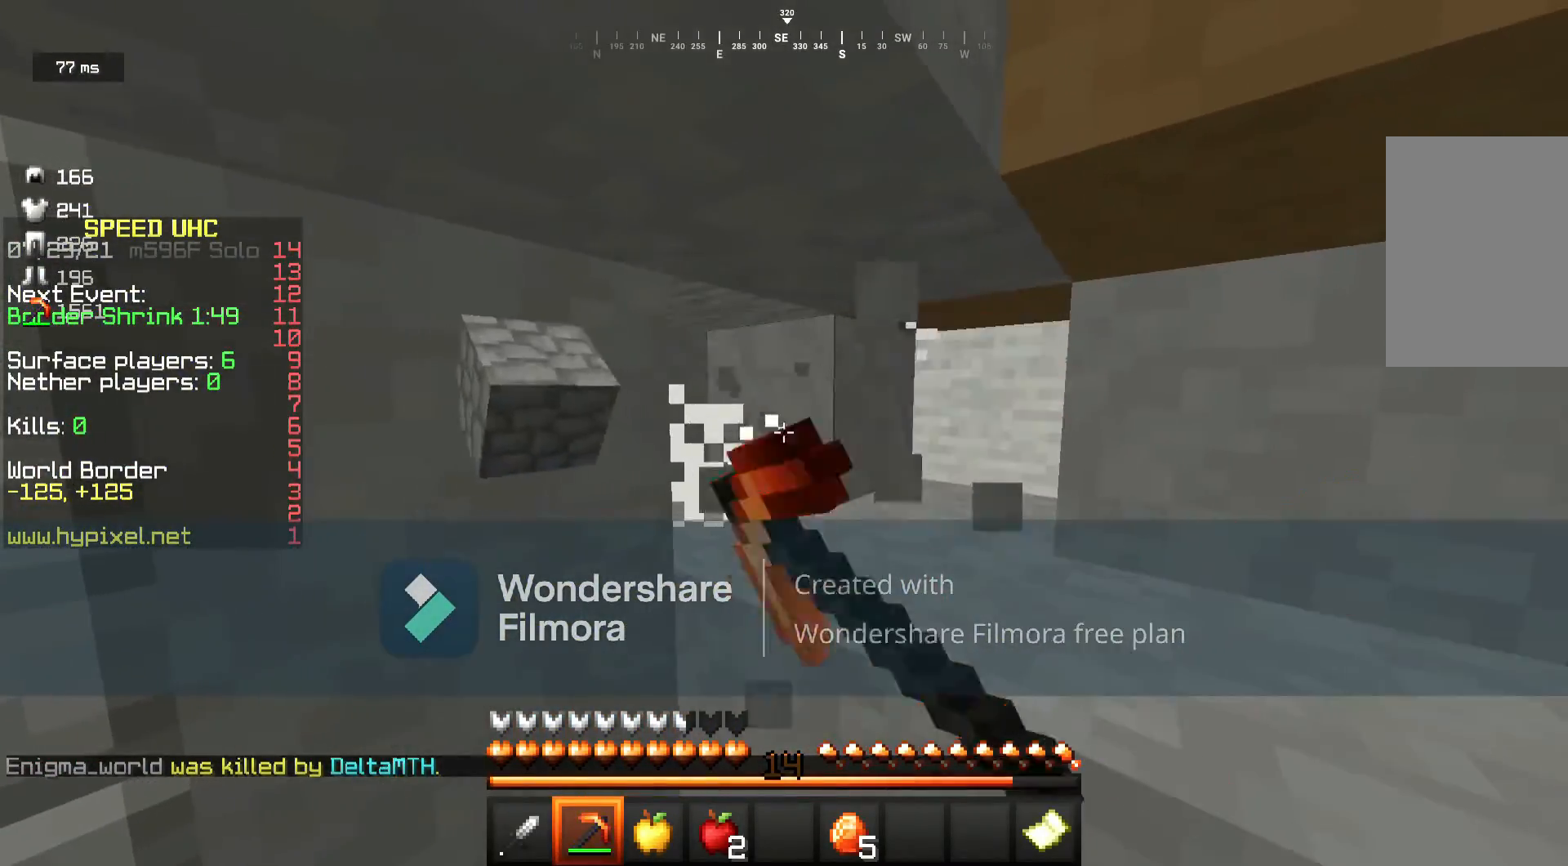
{"keys": [], "mouse": ["left"], "events": []}
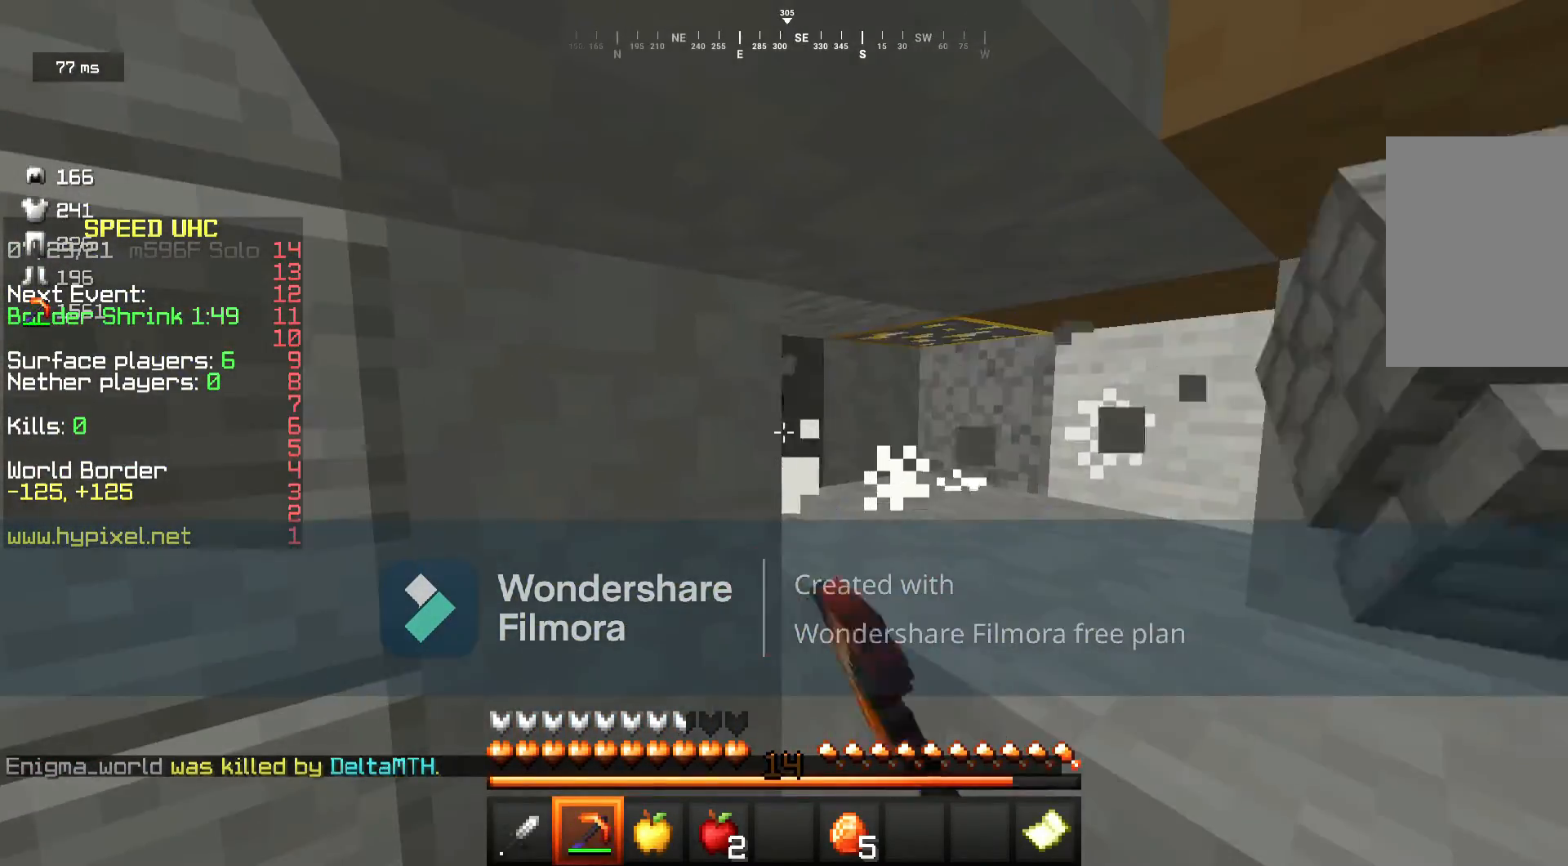
{"keys": [], "mouse": ["left"], "events": [[67, "d", "down"], [217, "d", "up"]]}